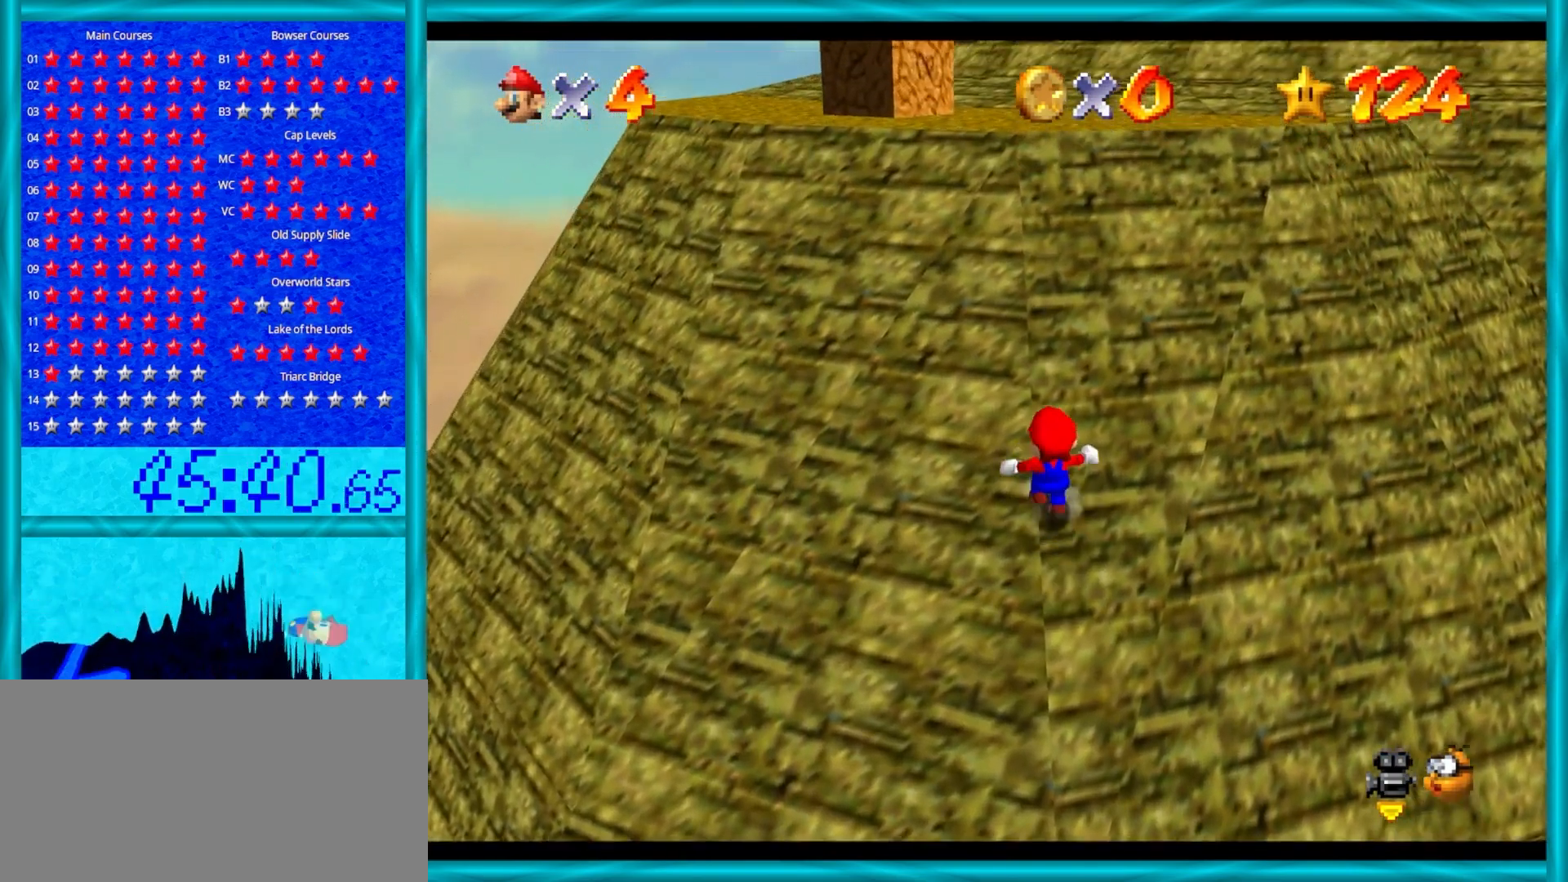
Gameplay with a controller (Nintendo layout); each line is a JSON object with the inputs held at the frame after it. "events" lists button and stick changes between this image and that frame as [ms after this image, input, new state], when the widget could be followed in between. Not read: L1 L3 R3.
{"buttons": ["A"], "left_stick": "up", "events": [[167, "B", "up"], [333, "B", "down"], [483, "B", "up"]]}
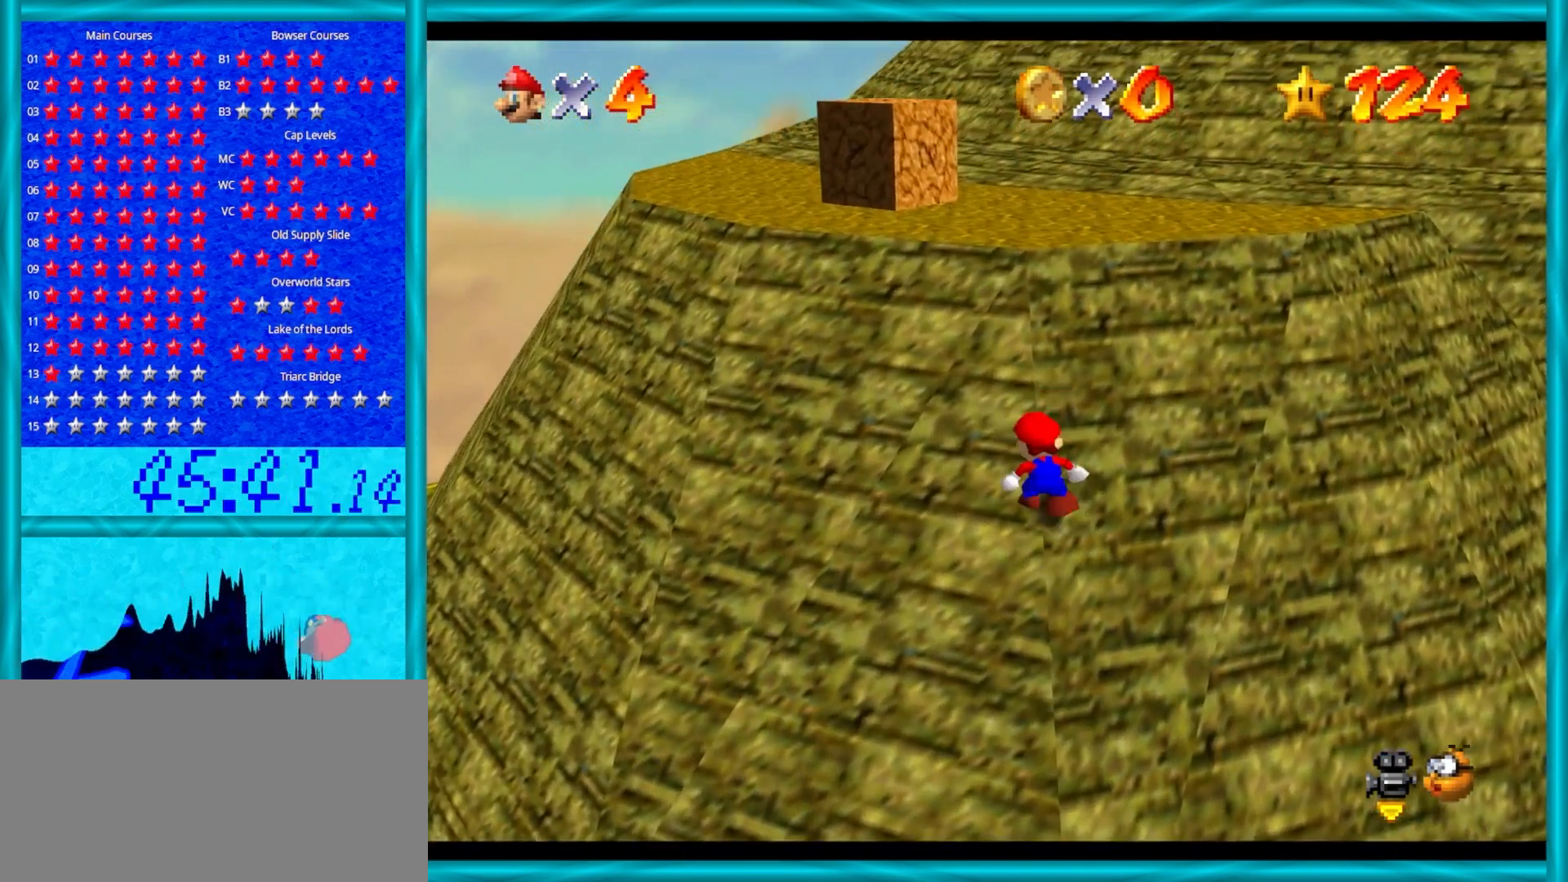
{"buttons": [], "left_stick": "up-left", "events": [[50, "left_stick", "up-left"], [217, "B", "down"], [333, "B", "up"], [500, "A", "up"]]}
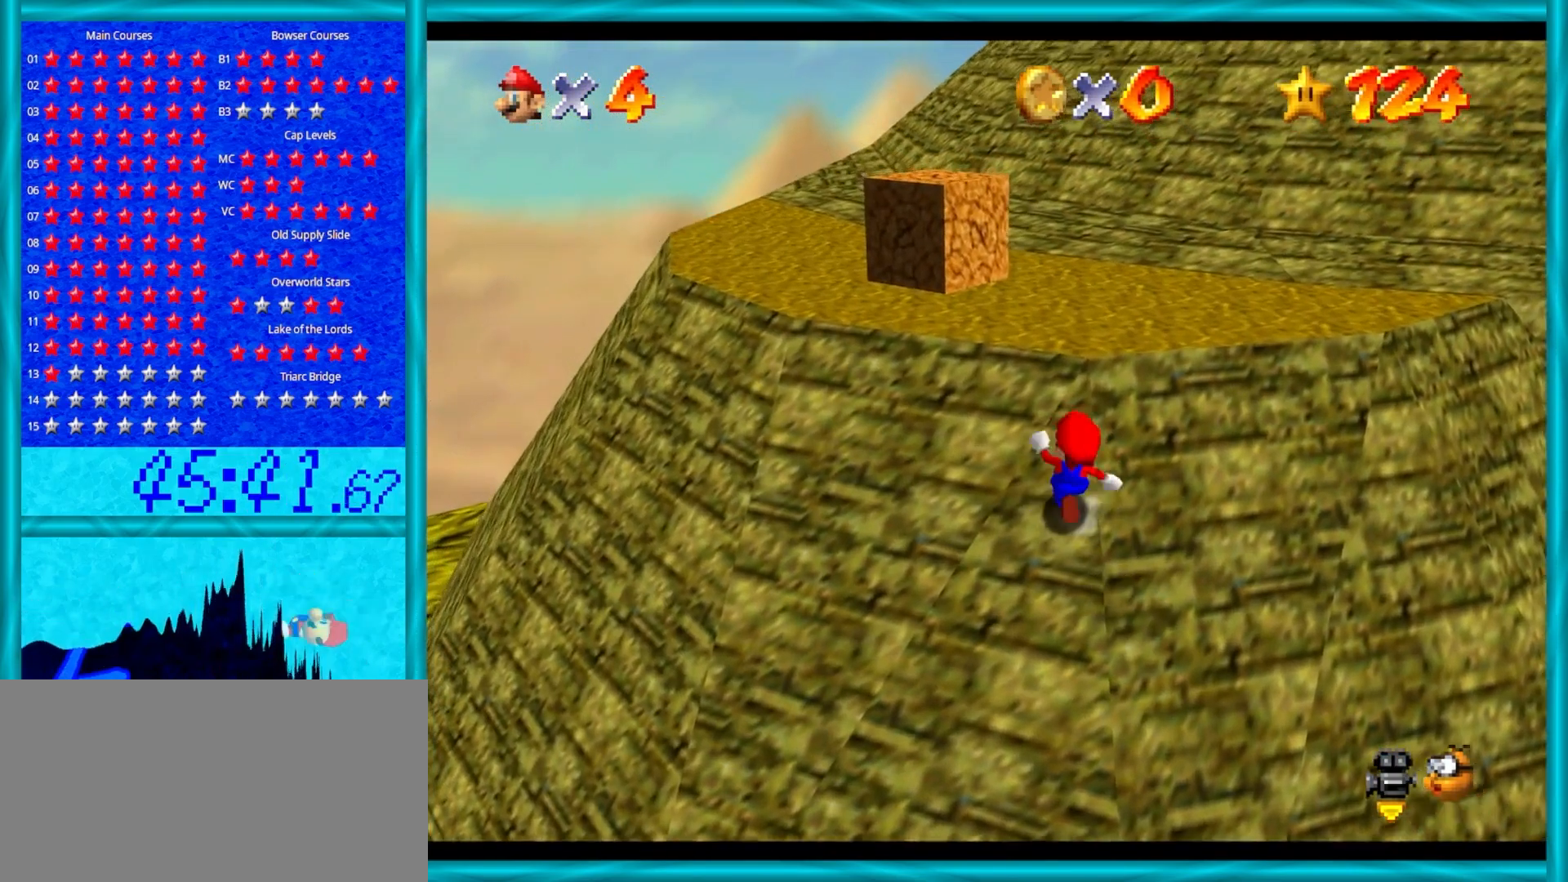
{"buttons": [], "left_stick": "up-left", "events": [[83, "A", "down"], [117, "B", "down"], [350, "B", "up"], [417, "A", "up"]]}
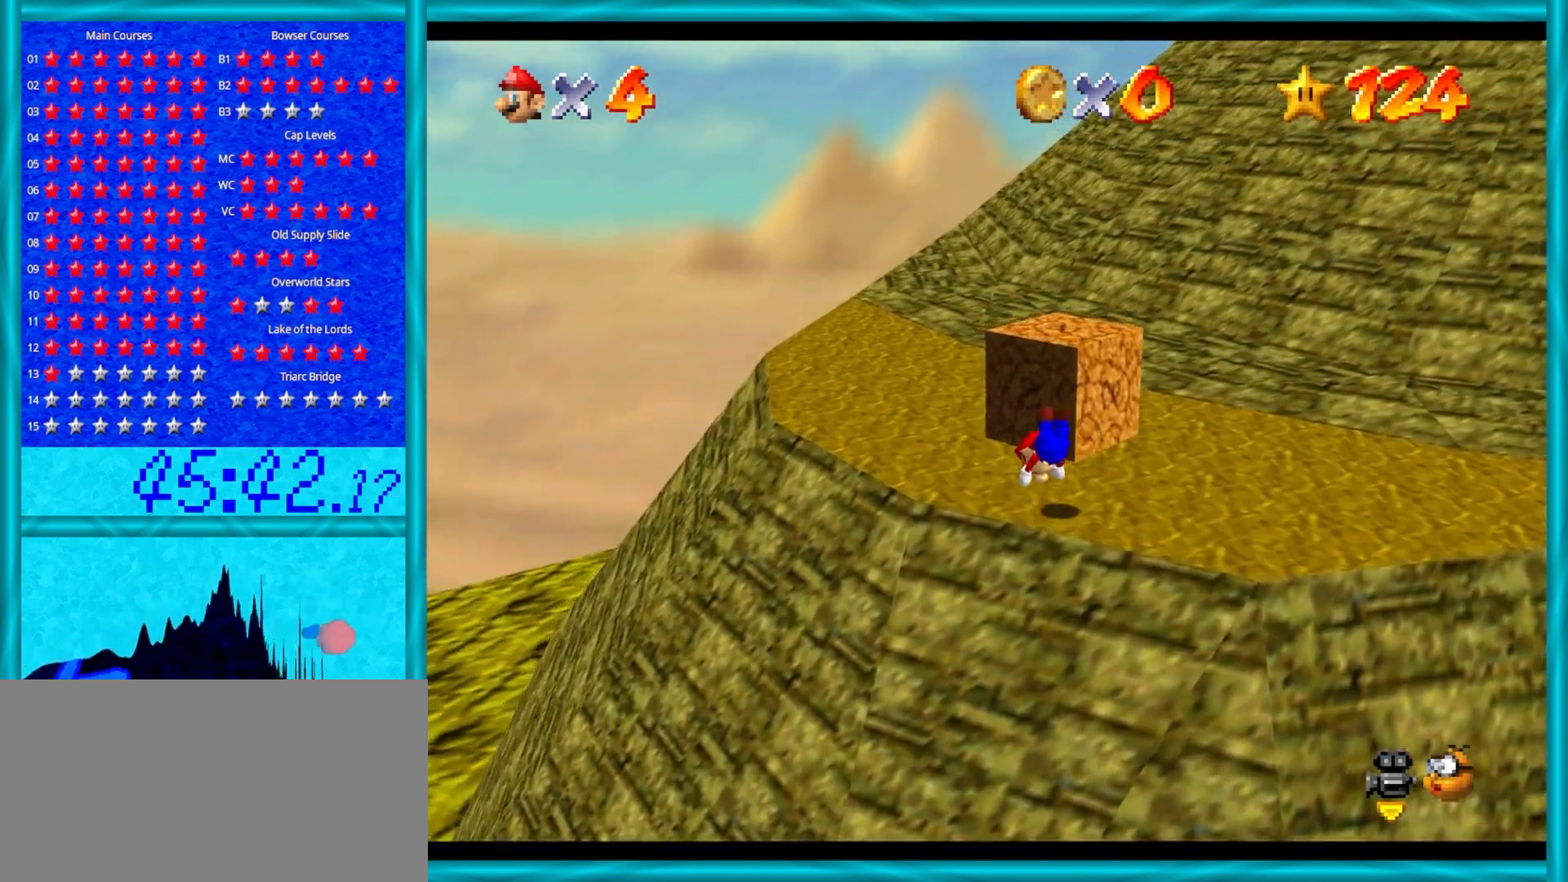
{"buttons": [], "left_stick": "up-left", "events": [[250, "A", "down"], [250, "B", "down"], [450, "B", "up"], [483, "A", "up"]]}
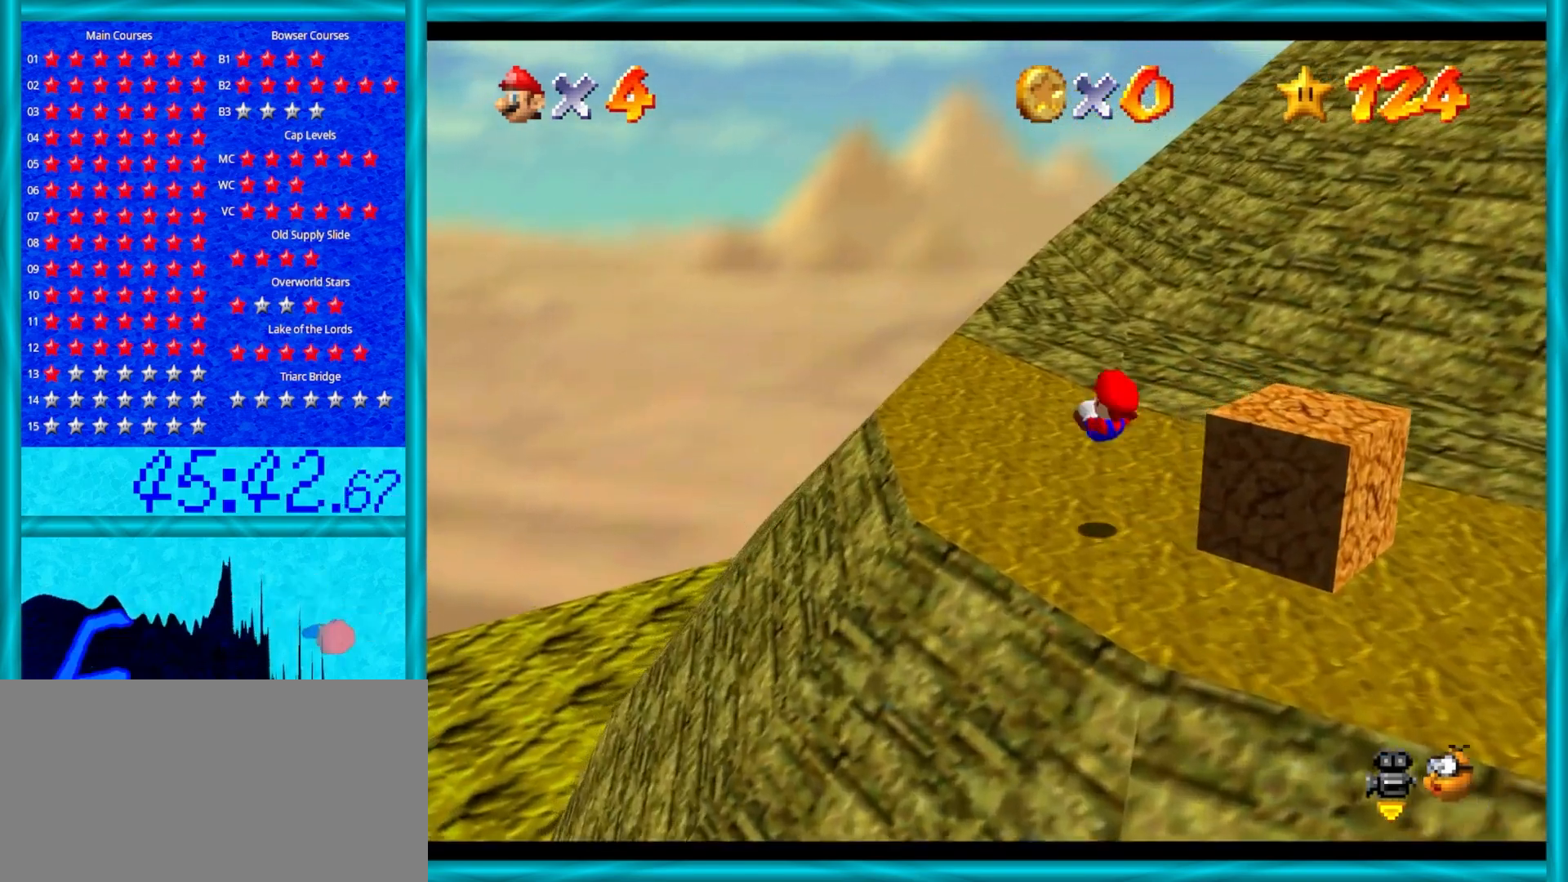
{"buttons": [], "left_stick": "up", "events": [[283, "left_stick", "up"]]}
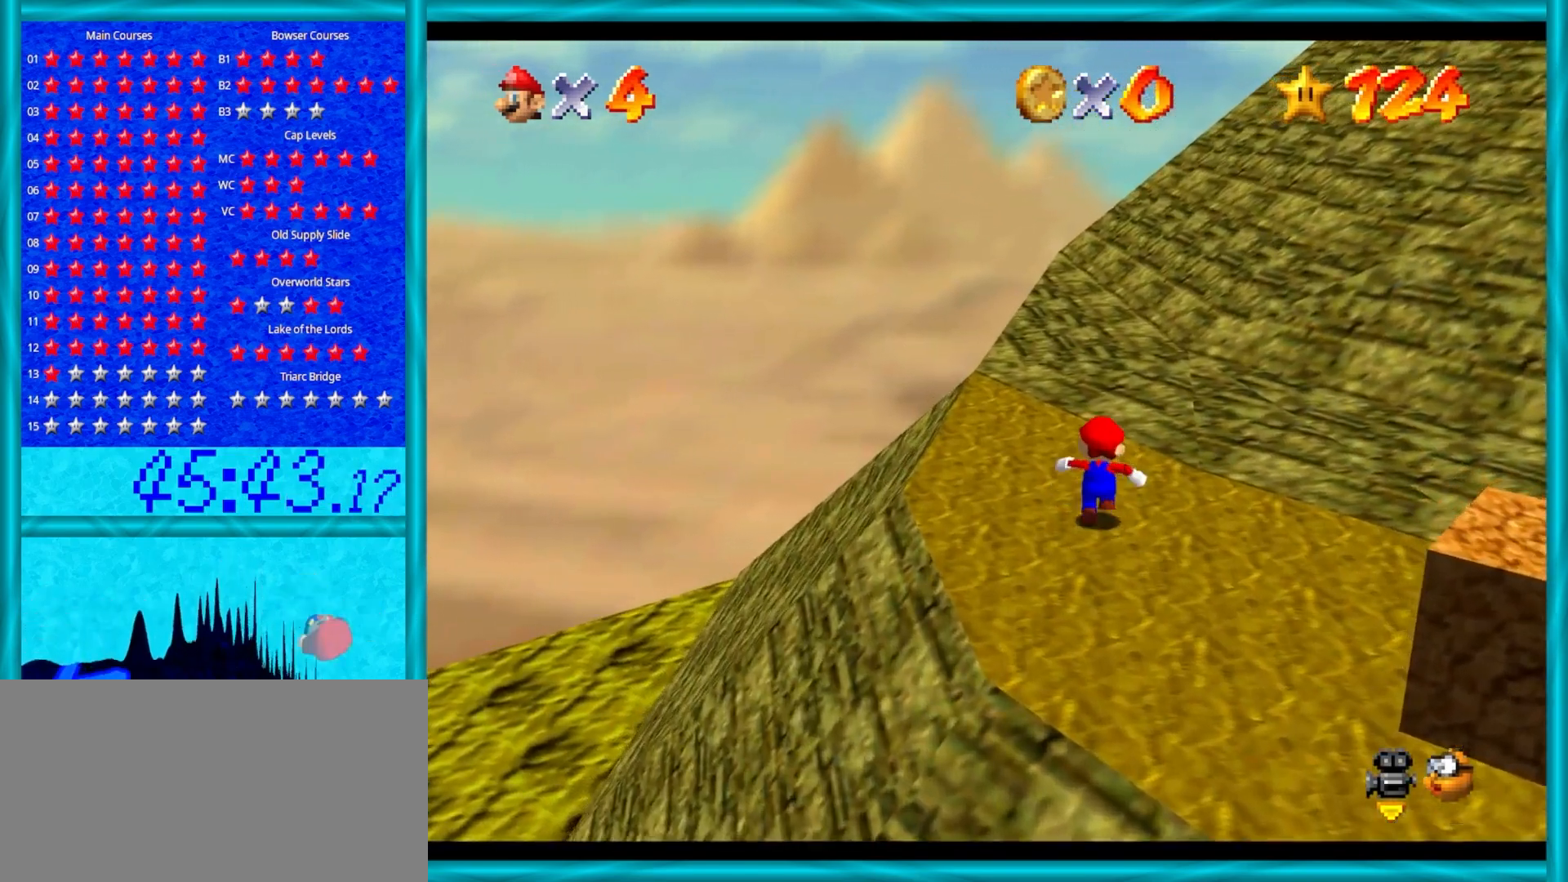
{"buttons": [], "left_stick": "up", "events": [[133, "B", "down"], [200, "B", "up"]]}
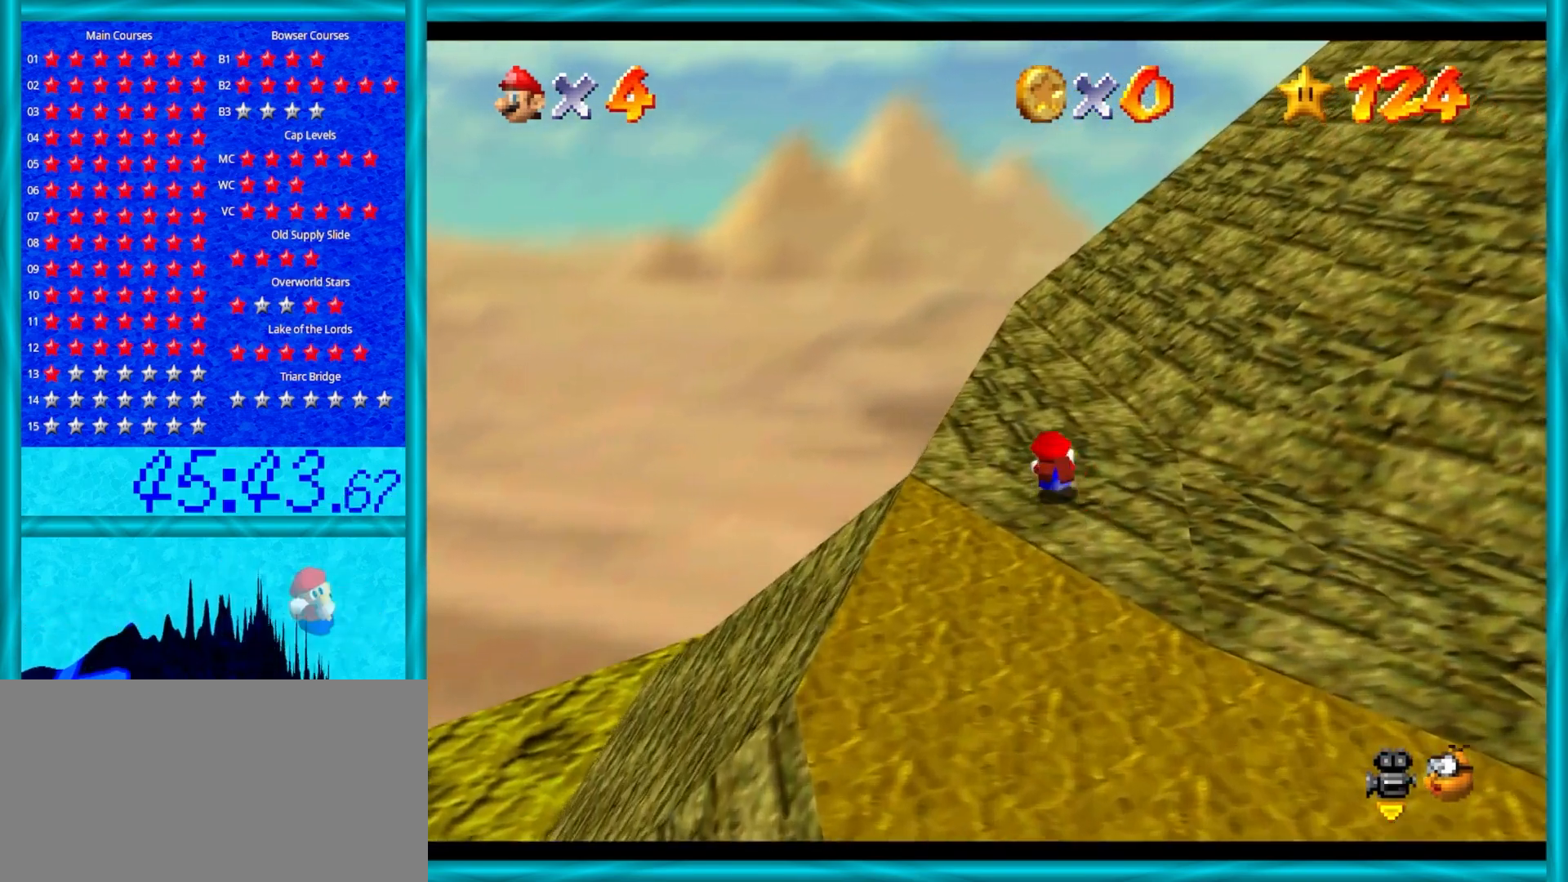
{"buttons": [], "left_stick": "up", "events": [[33, "A", "down"], [167, "A", "up"]]}
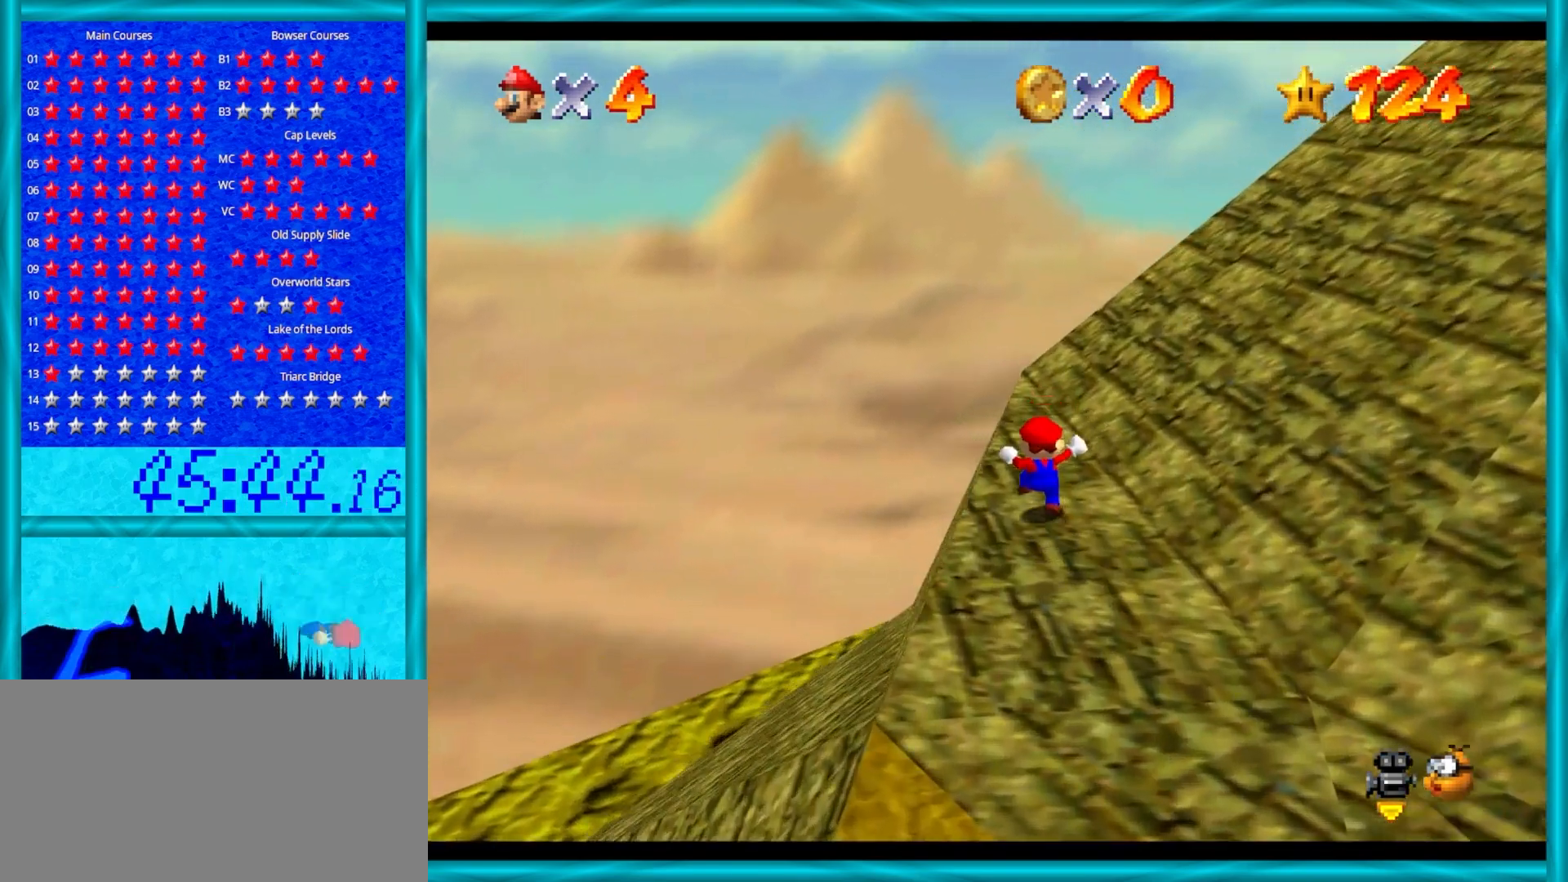
{"buttons": ["A", "Z"], "left_stick": "up-right", "events": [[117, "left_stick", "up-right"], [250, "A", "down"], [250, "Z", "down"]]}
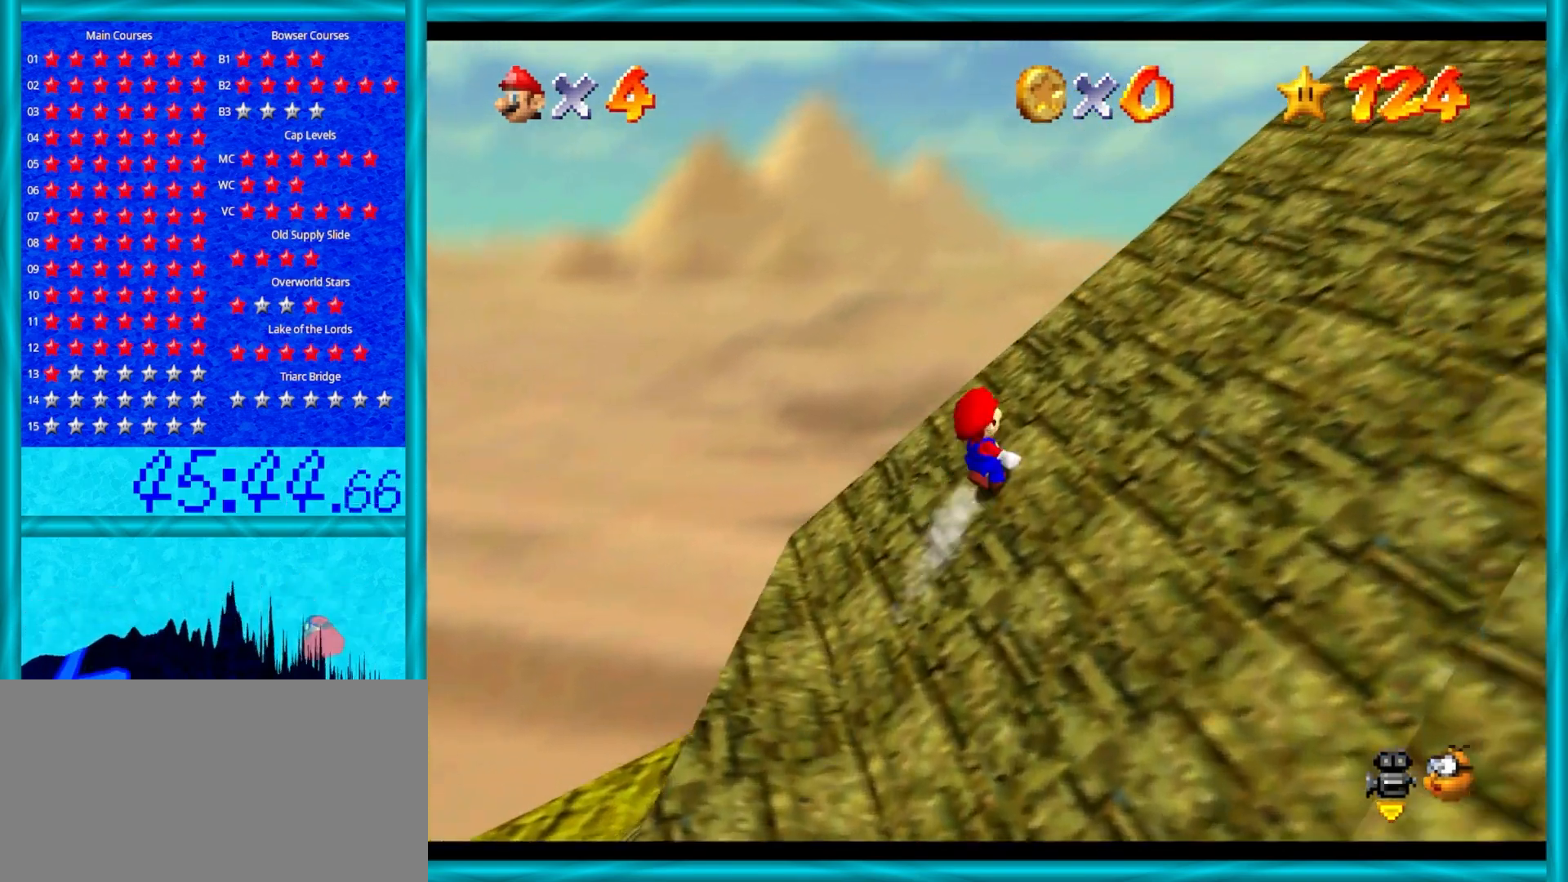
{"buttons": [], "left_stick": "up-right", "events": [[50, "A", "up"], [117, "Z", "up"]]}
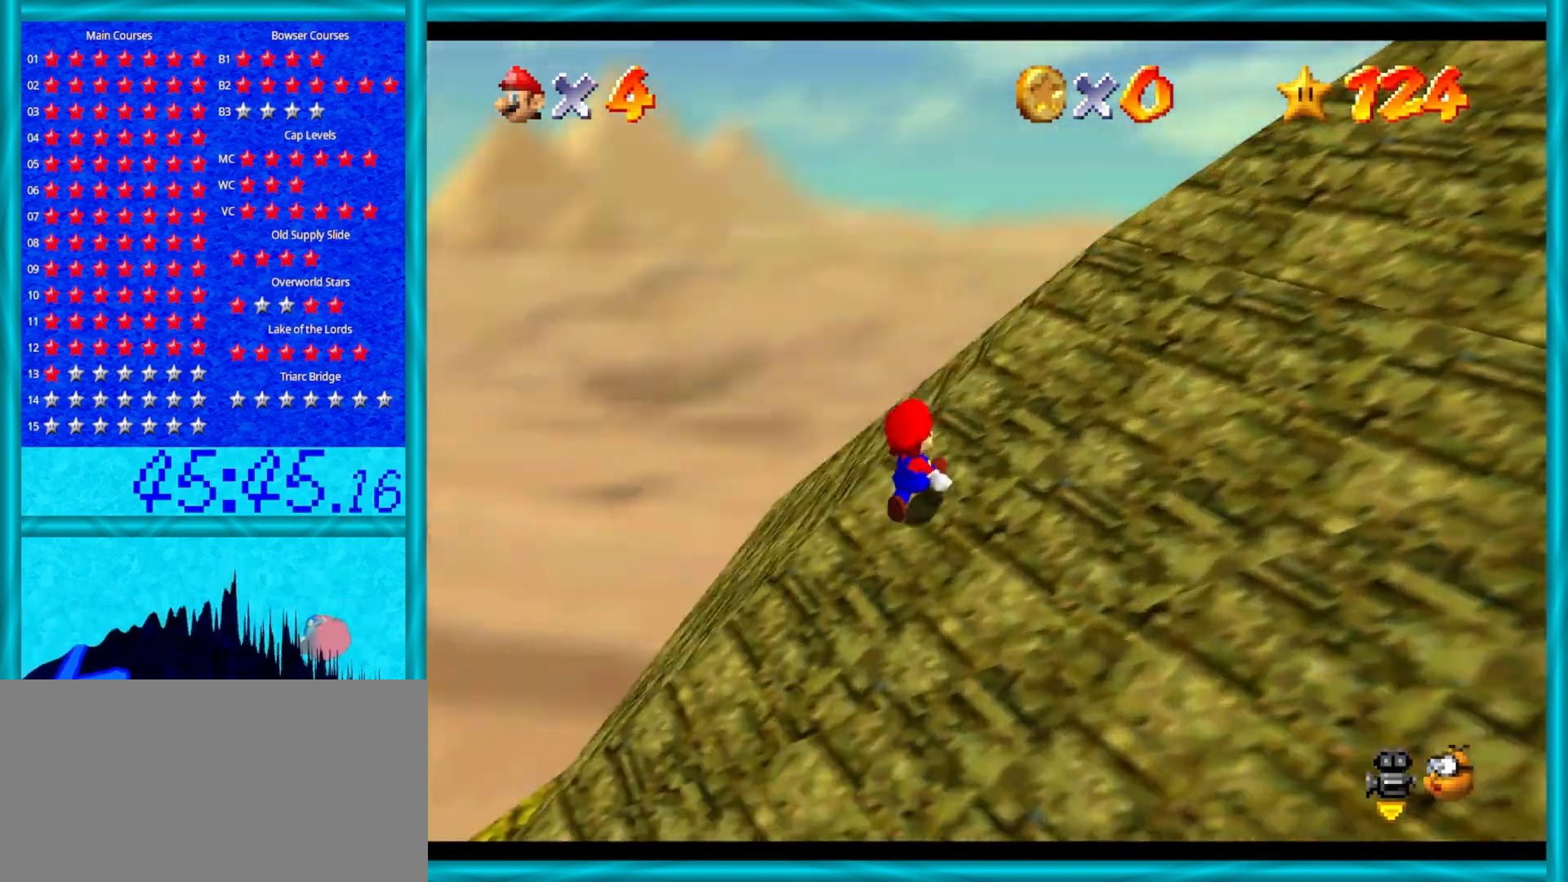
{"buttons": ["A"], "left_stick": "up", "events": [[50, "C_DOWN", "down"], [50, "C_LEFT", "down"], [167, "C_DOWN", "up"], [167, "C_LEFT", "up"], [300, "left_stick", "up"], [467, "A", "down"]]}
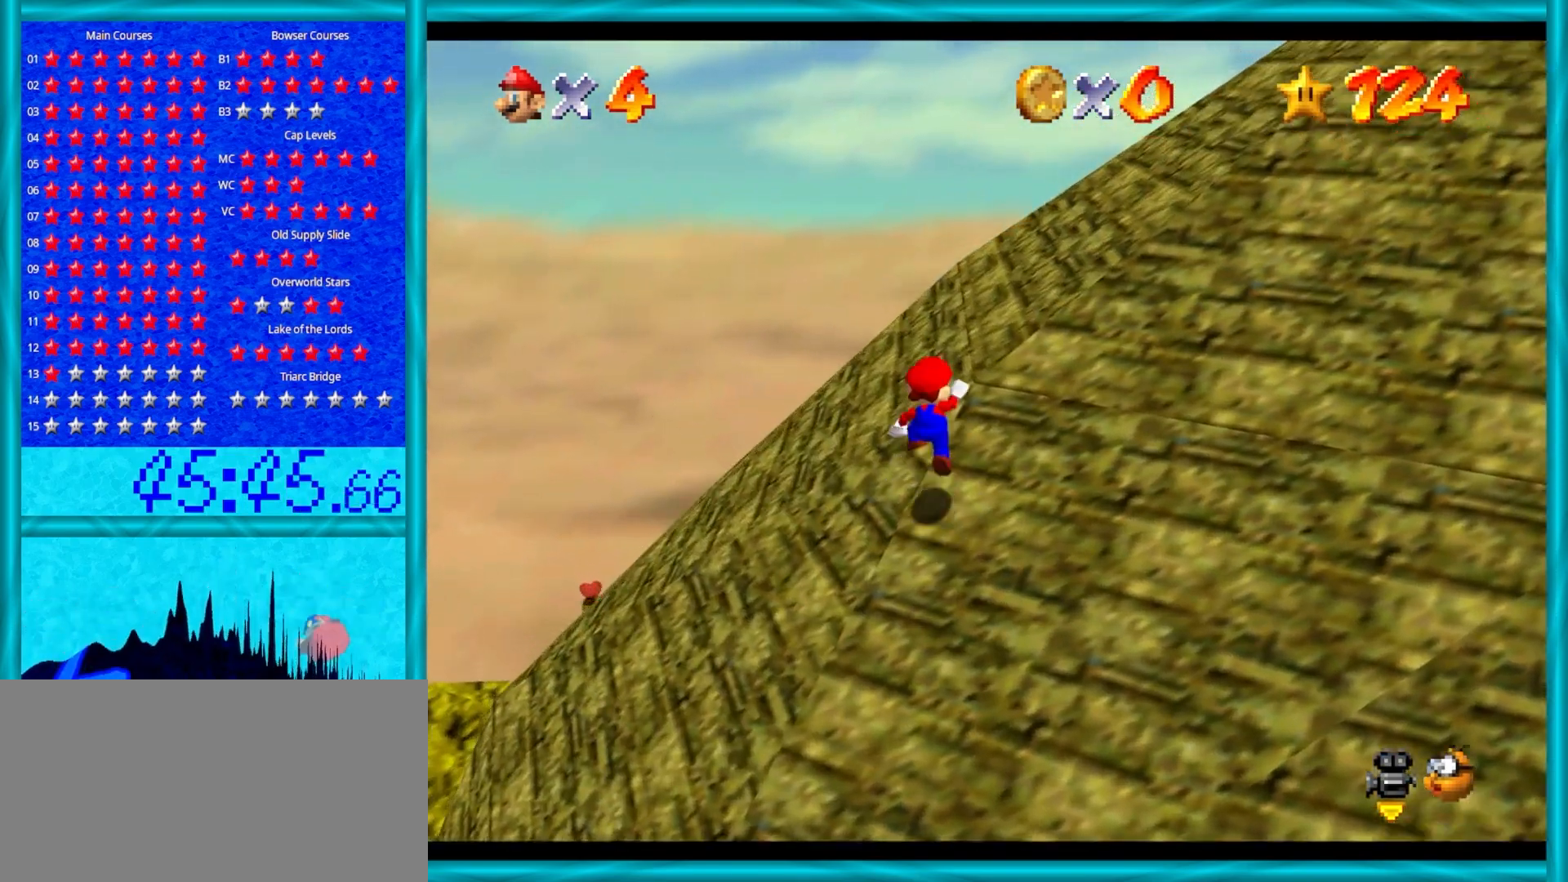
{"buttons": ["A"], "left_stick": "up", "events": []}
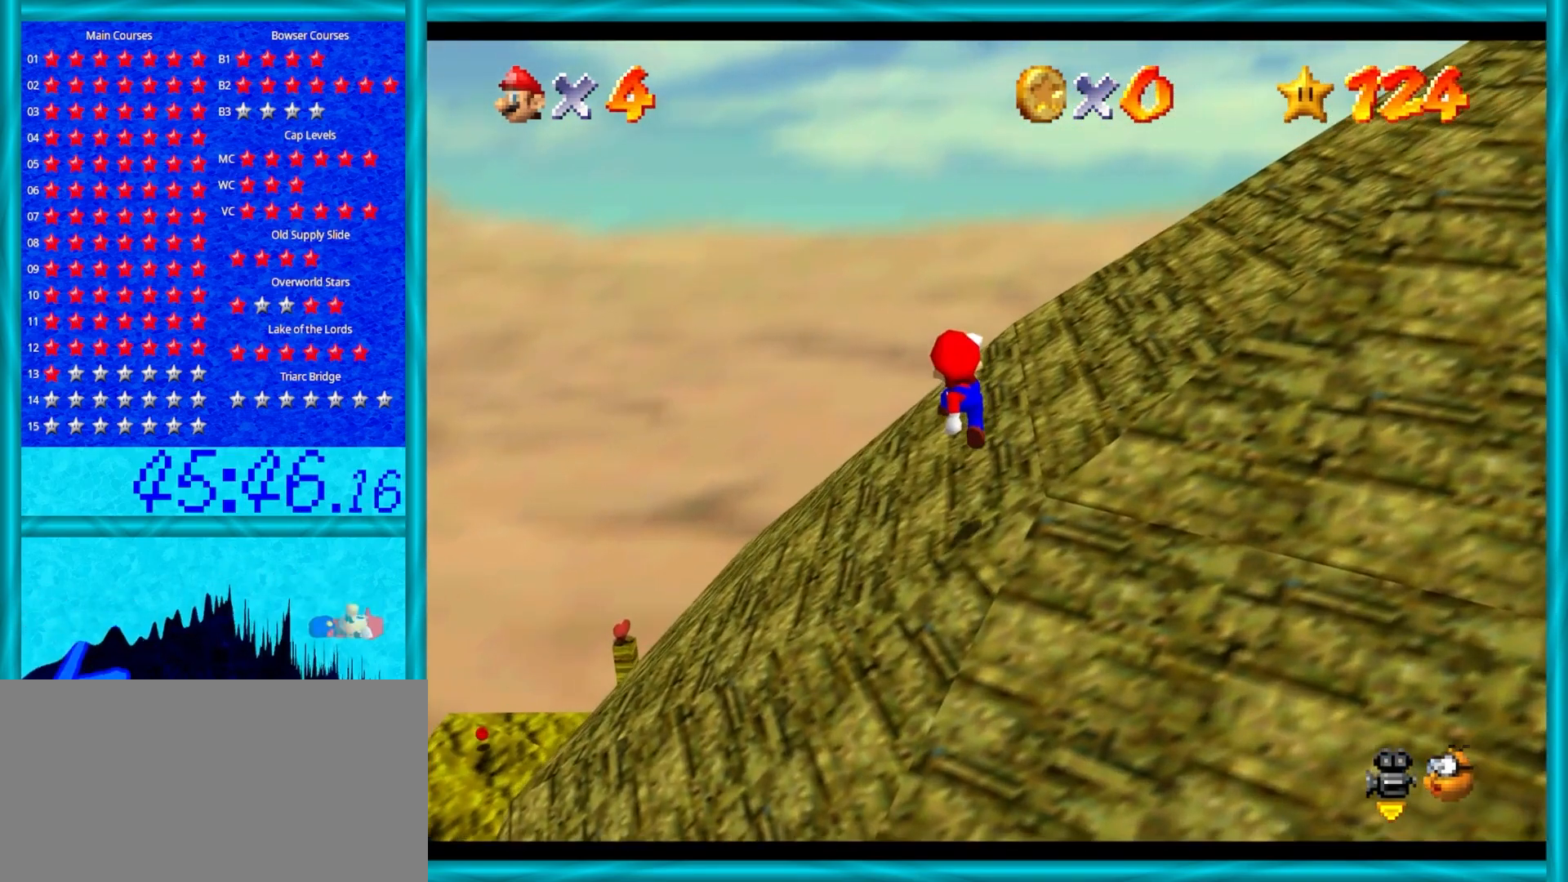
{"buttons": ["A"], "left_stick": "up", "events": []}
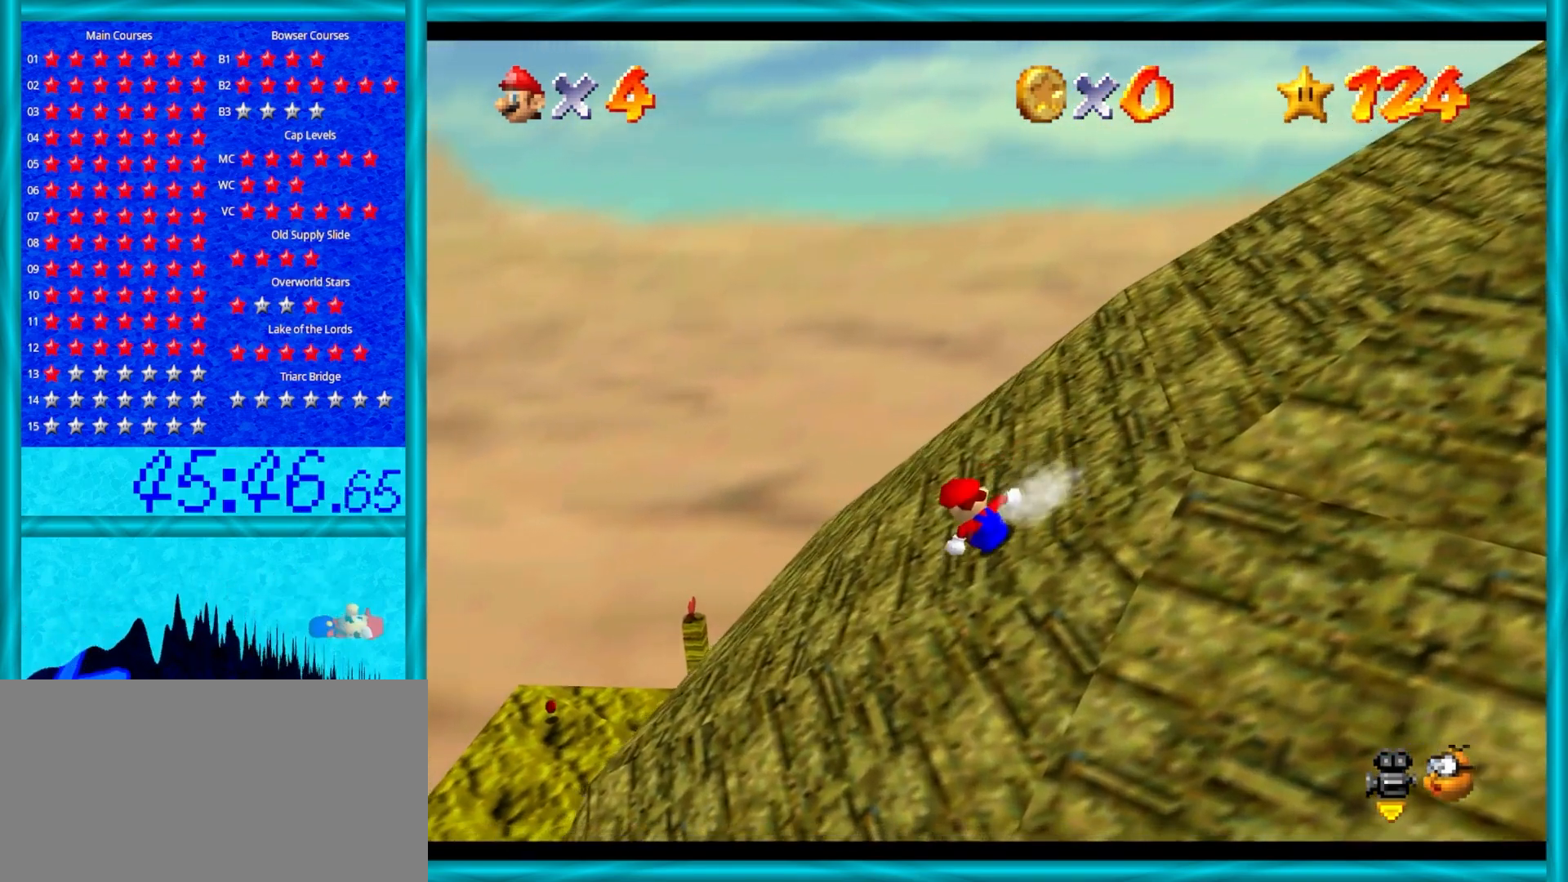
{"buttons": [], "left_stick": "up", "events": [[133, "A", "up"]]}
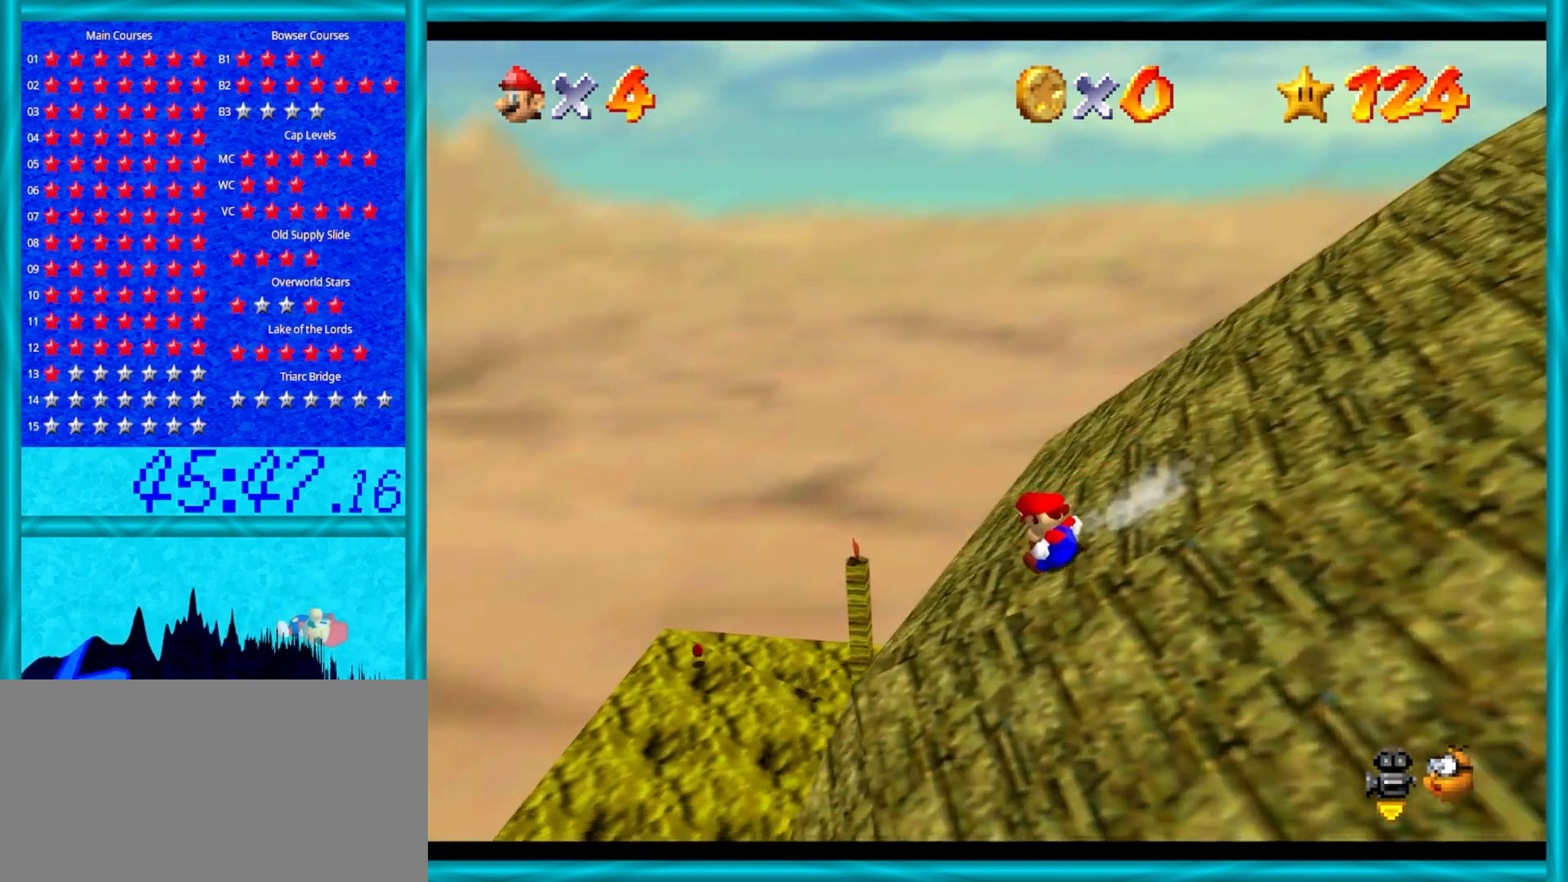
{"buttons": [], "left_stick": "up", "events": []}
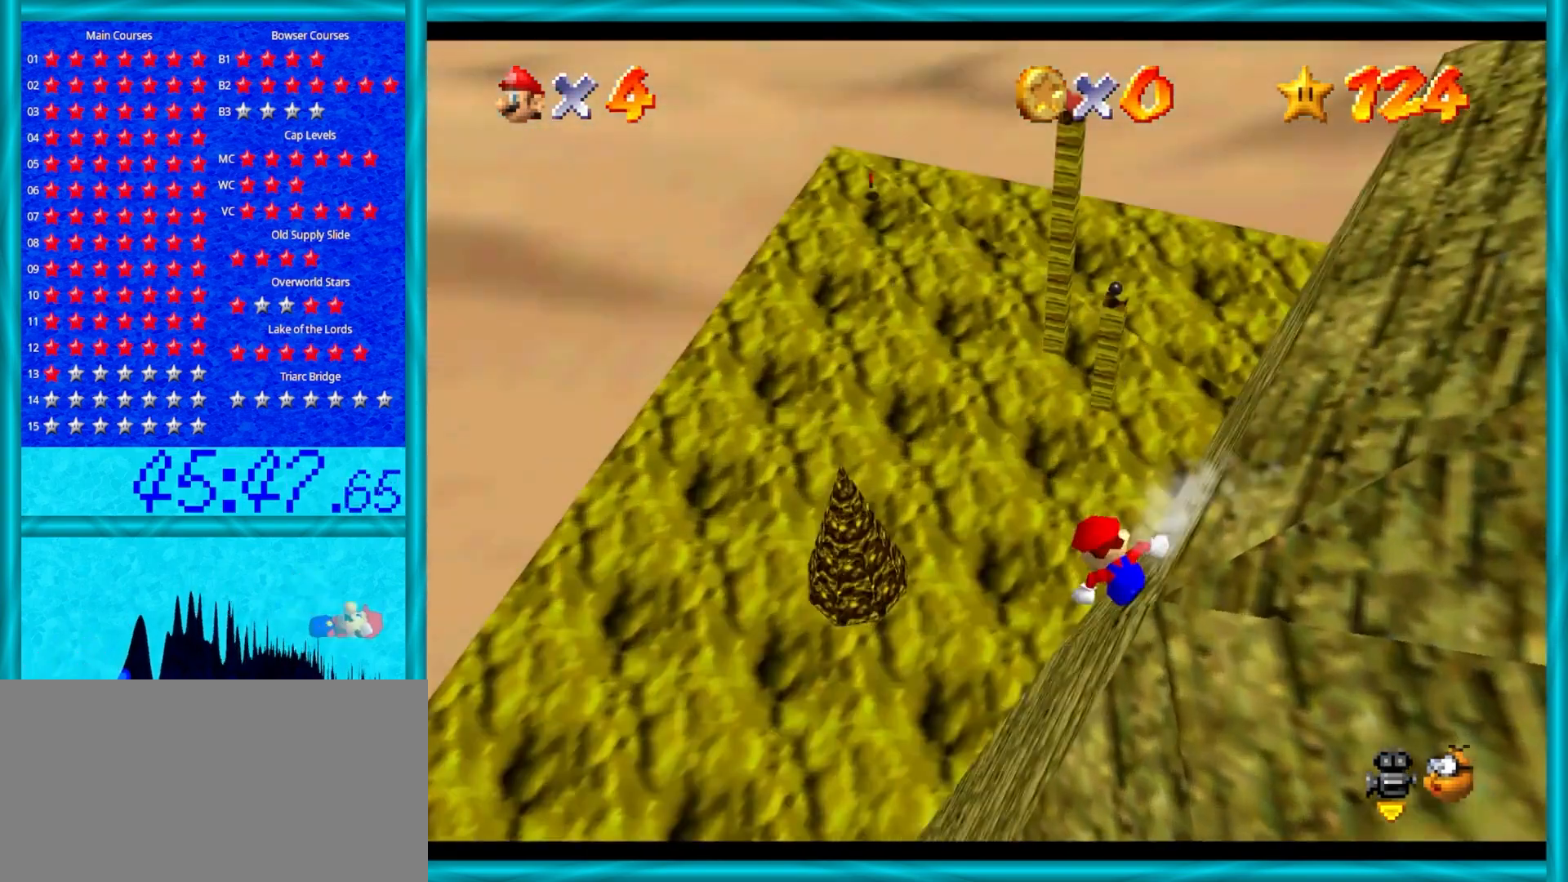
{"buttons": [], "left_stick": "up", "events": [[67, "C_DOWN", "down"], [67, "C_LEFT", "down"], [133, "C_DOWN", "up"], [217, "C_LEFT", "up"], [250, "left_stick", "up-right"], [500, "left_stick", "up"]]}
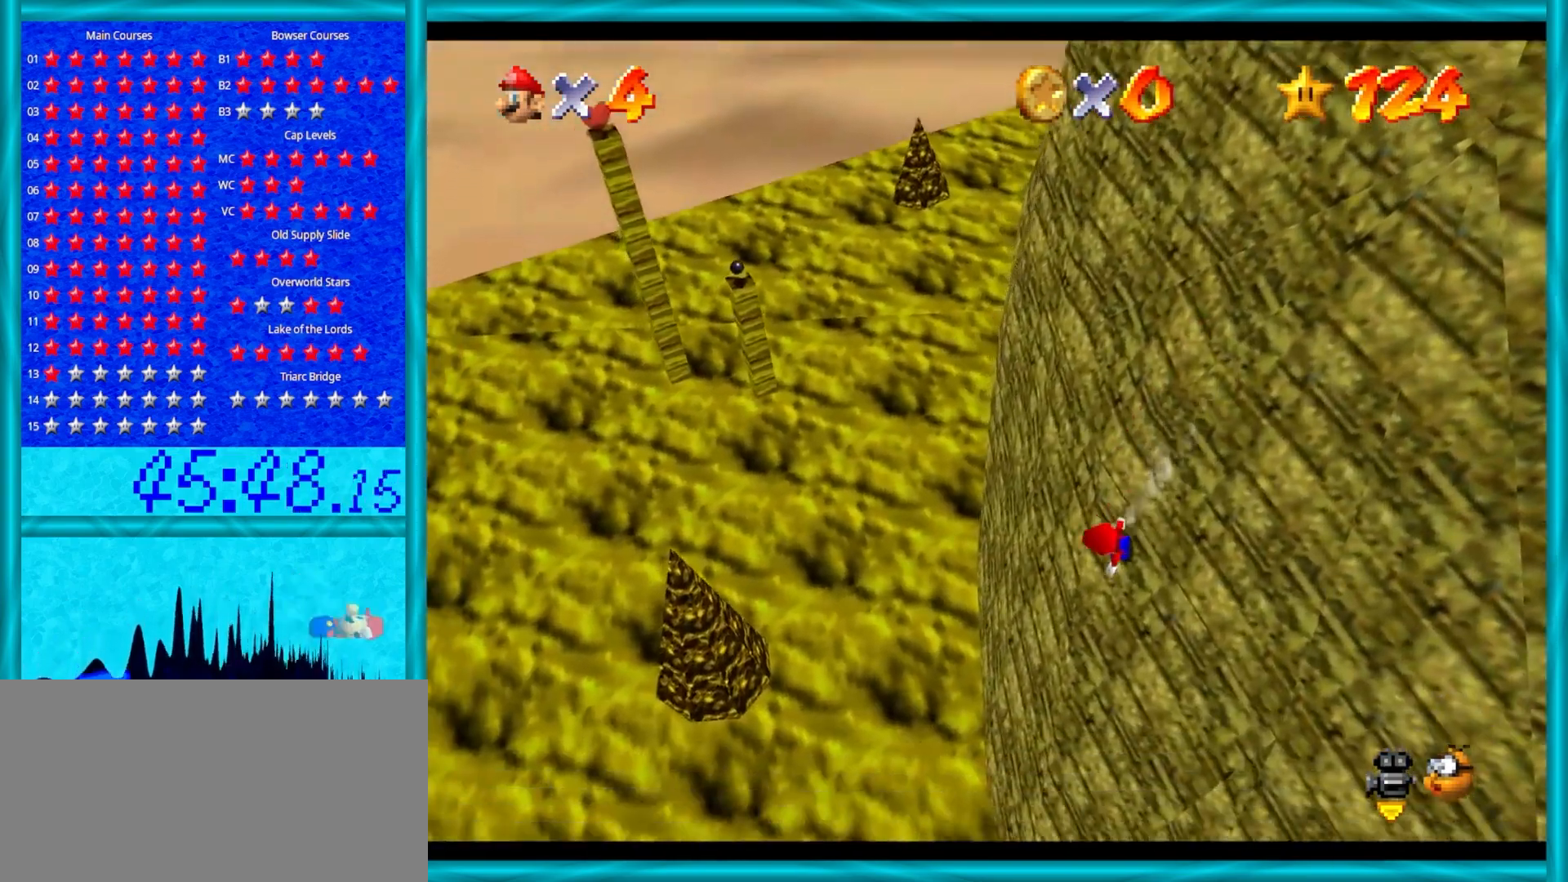
{"buttons": ["A"], "left_stick": "up-right", "events": [[50, "A", "down"], [383, "left_stick", "up-right"]]}
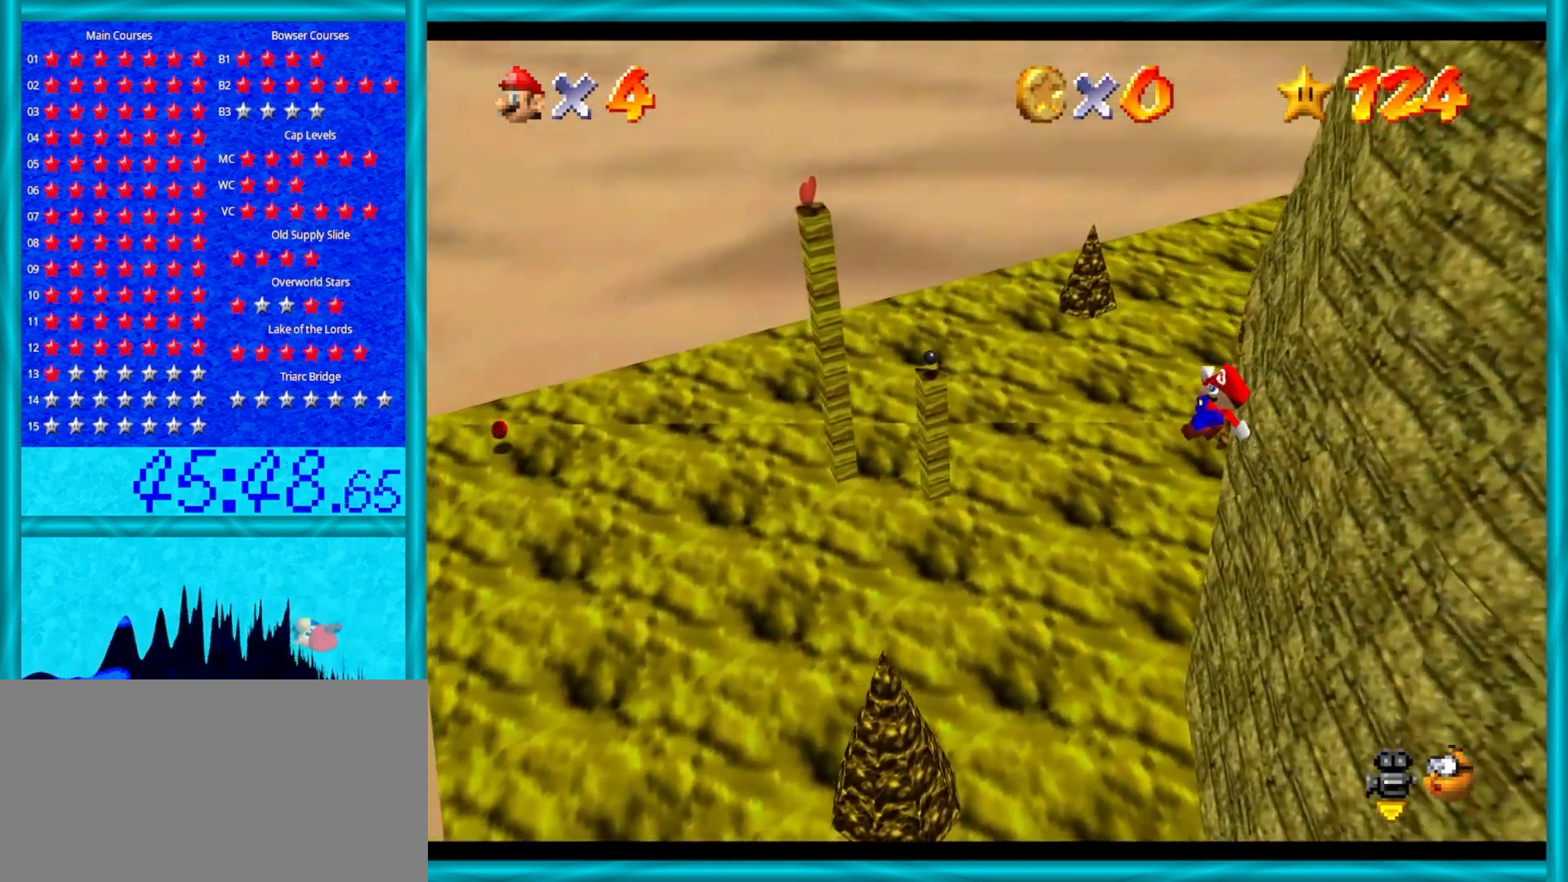
{"buttons": ["A"], "left_stick": "up-right", "events": []}
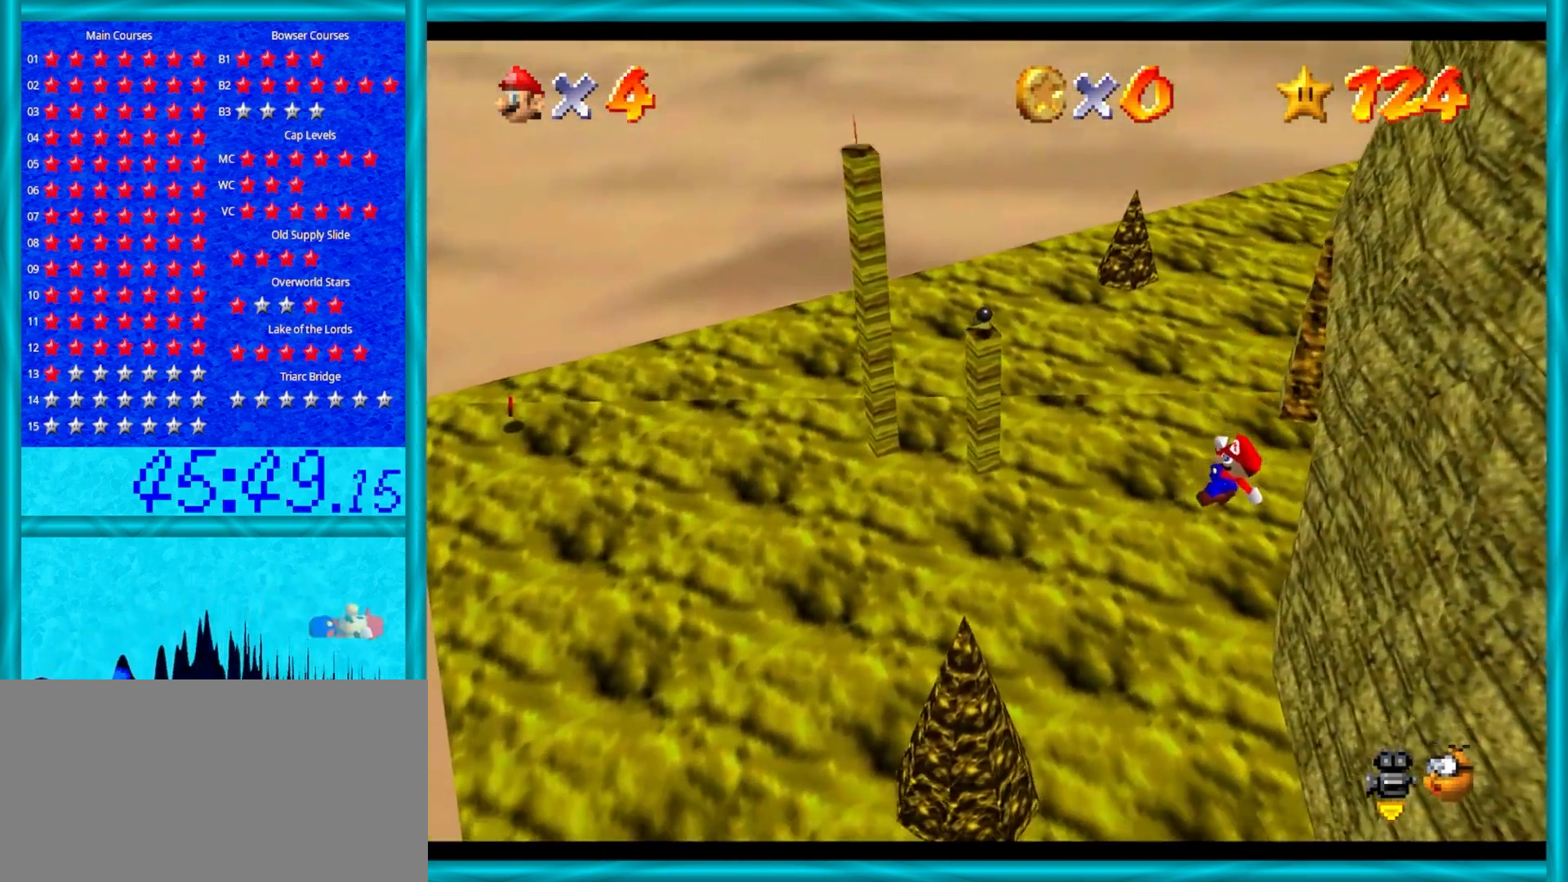
{"buttons": ["A", "B"], "left_stick": "up-right", "events": [[483, "B", "down"]]}
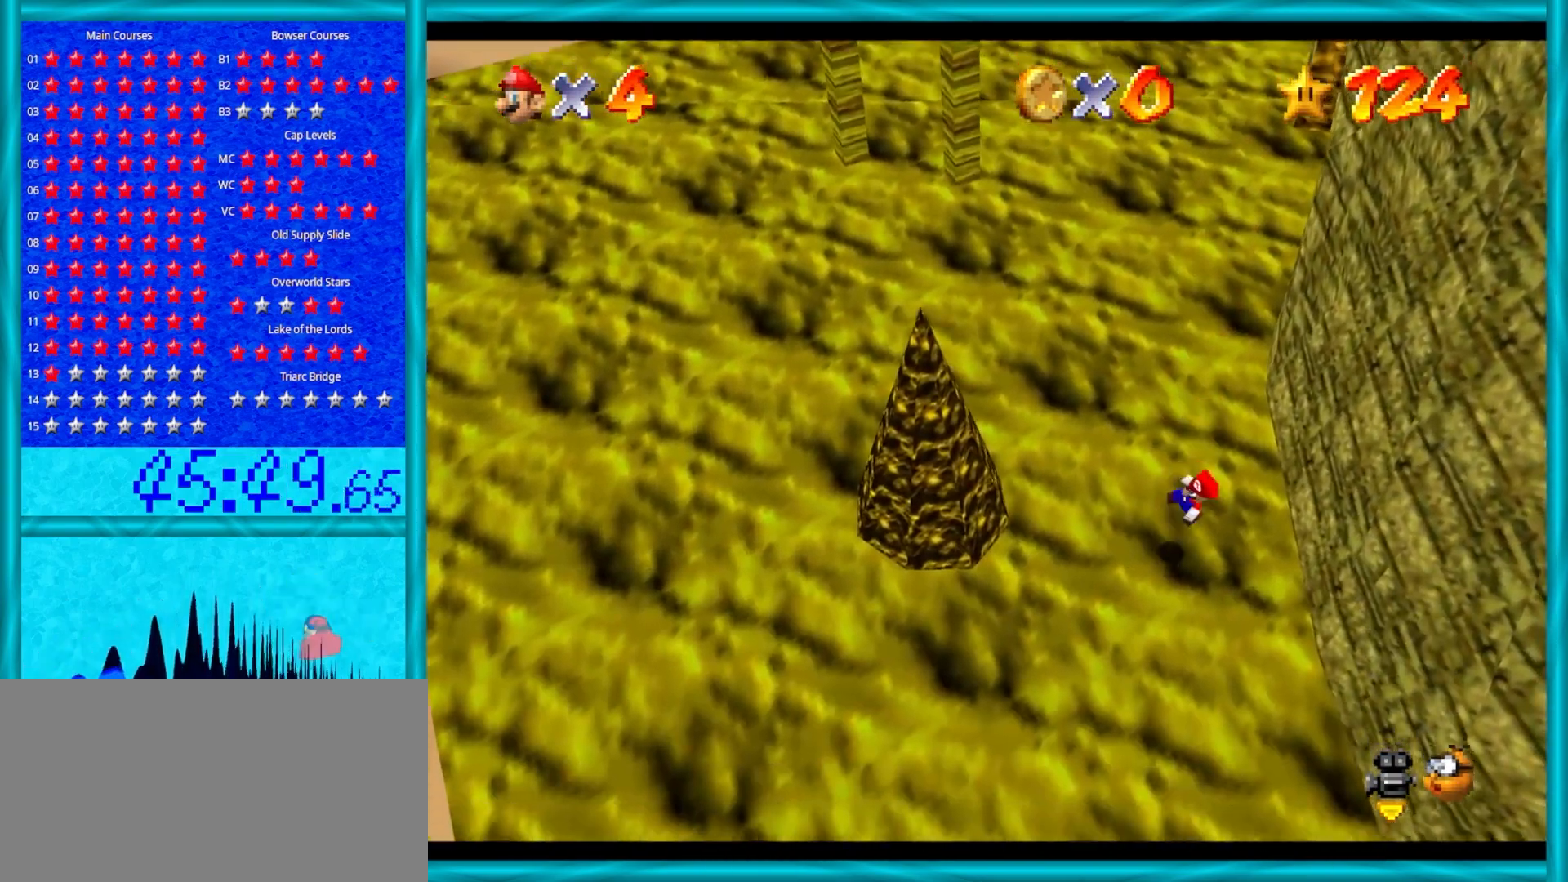
{"buttons": [], "left_stick": "up-left", "events": [[183, "A", "up"], [183, "B", "up"], [183, "left_stick", "up"], [283, "C_LEFT", "down"], [417, "left_stick", "up-left"], [450, "C_LEFT", "up"]]}
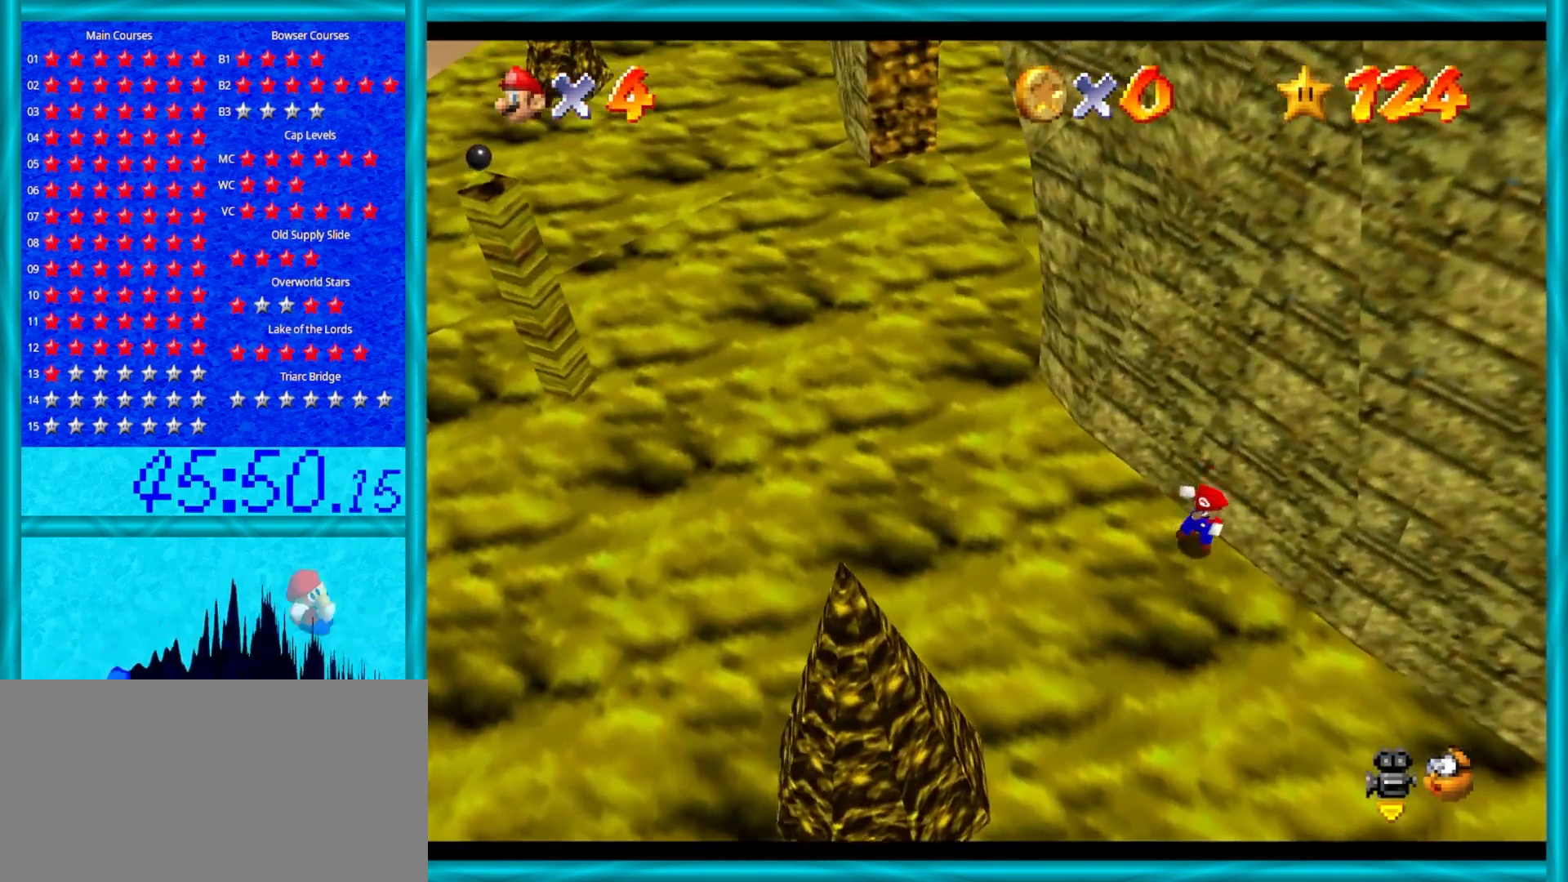
{"buttons": [], "left_stick": "up-left", "events": []}
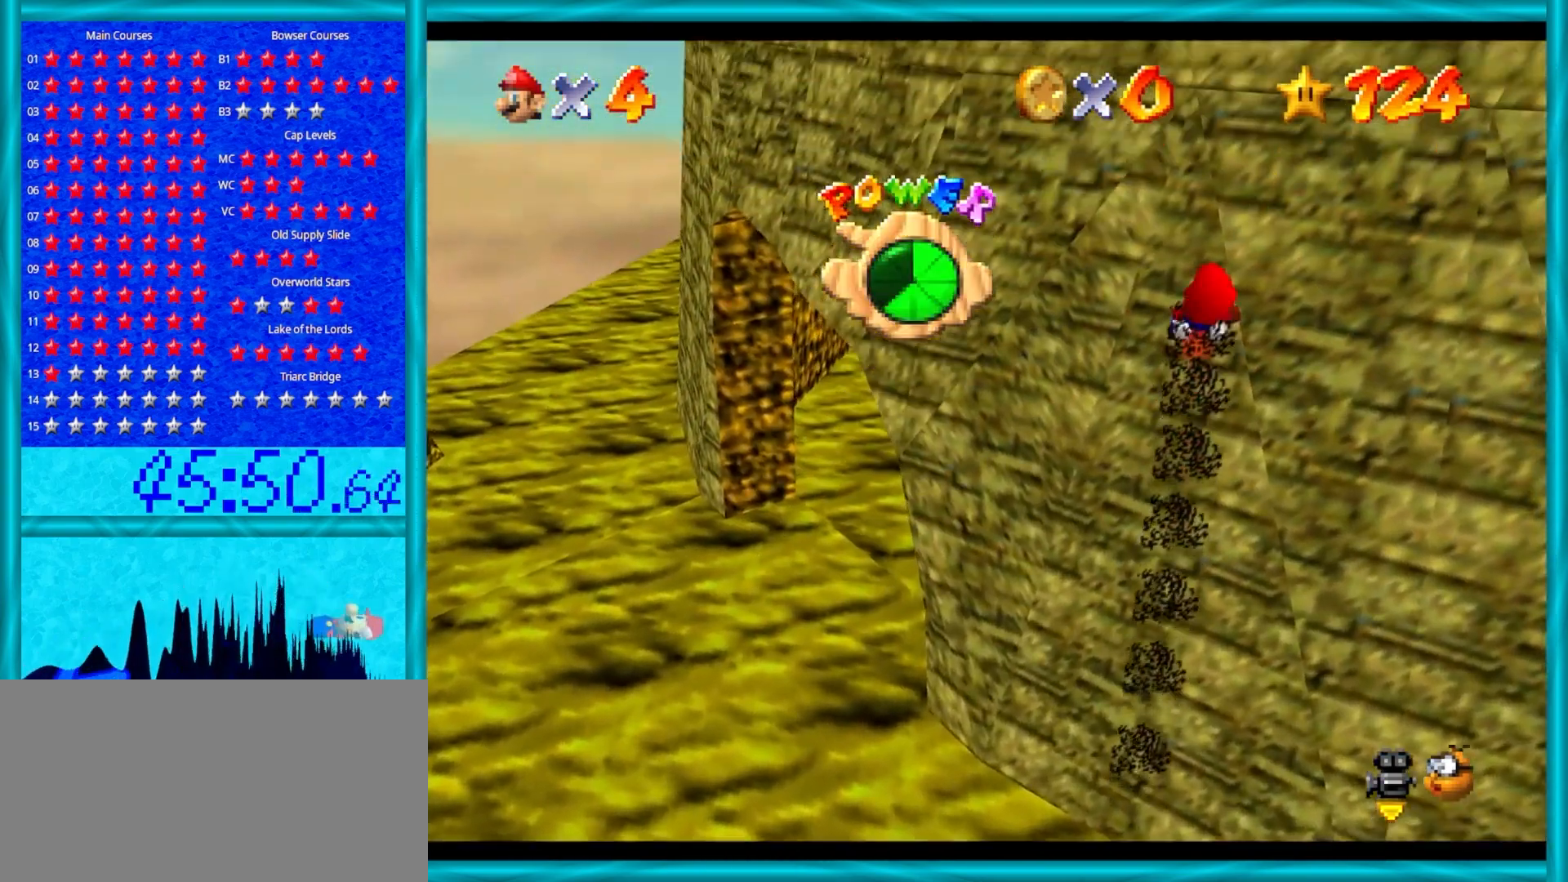
{"buttons": [], "left_stick": "up-left", "events": []}
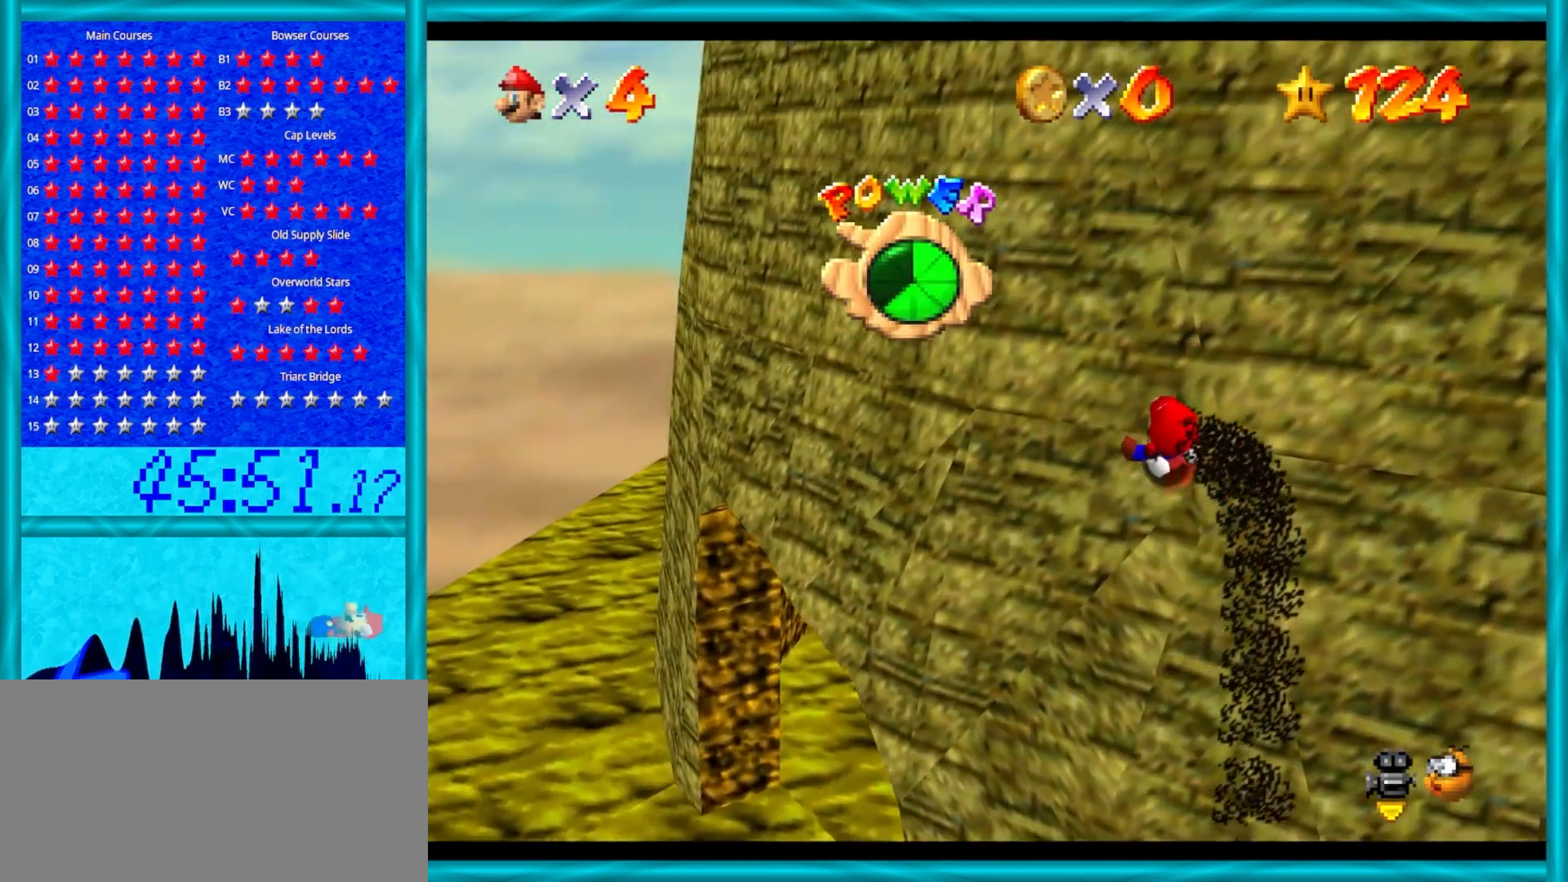
{"buttons": ["A"], "left_stick": "up-left", "events": [[433, "A", "down"]]}
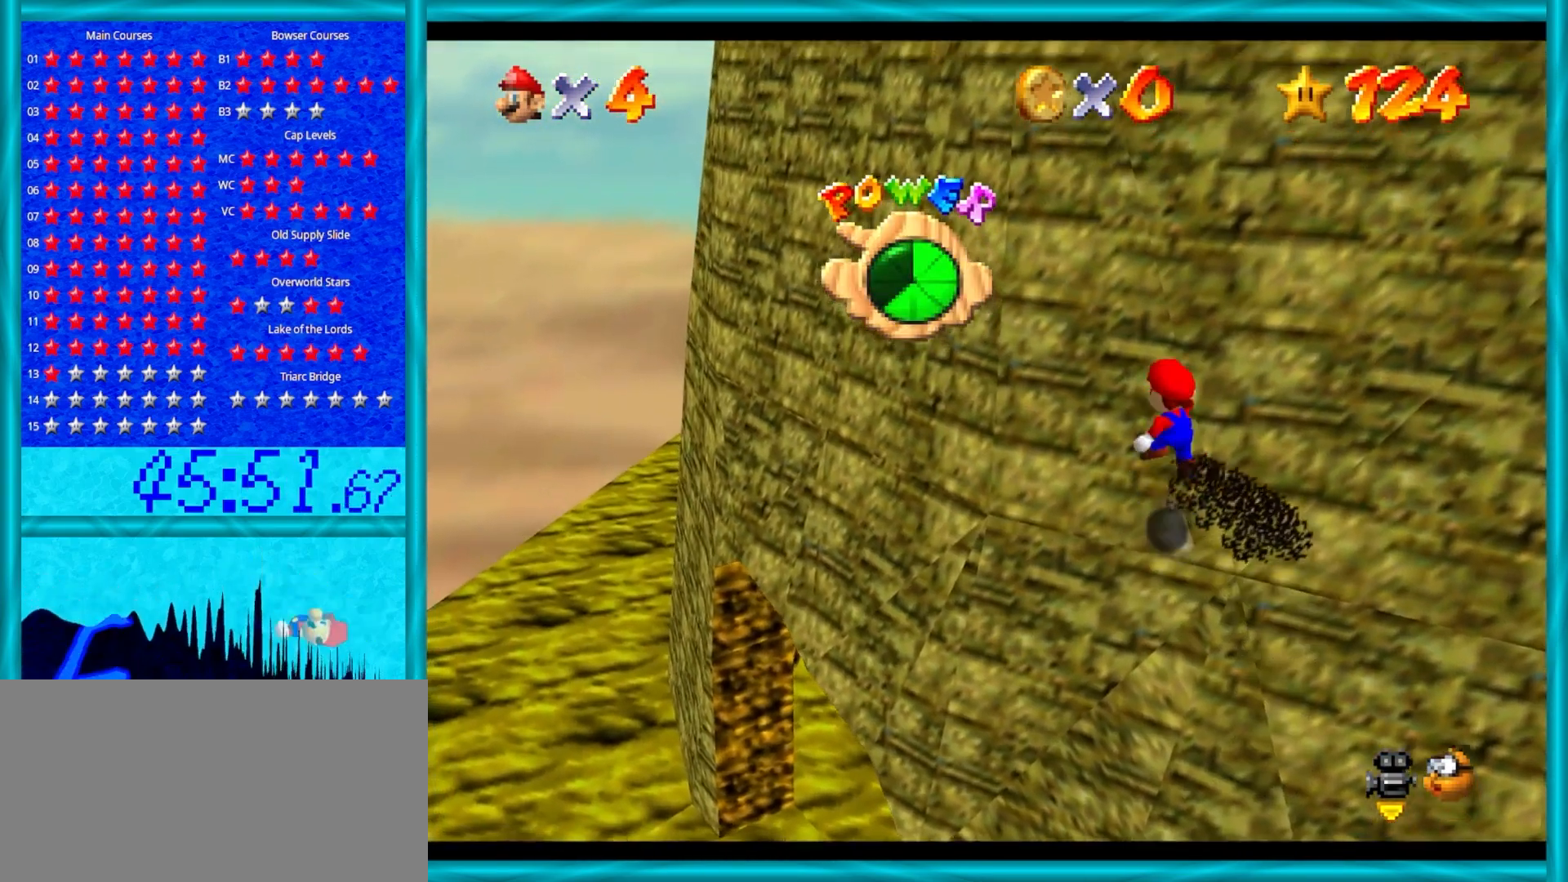
{"buttons": [], "left_stick": "up-left", "events": [[50, "B", "down"], [267, "B", "up"], [367, "A", "up"]]}
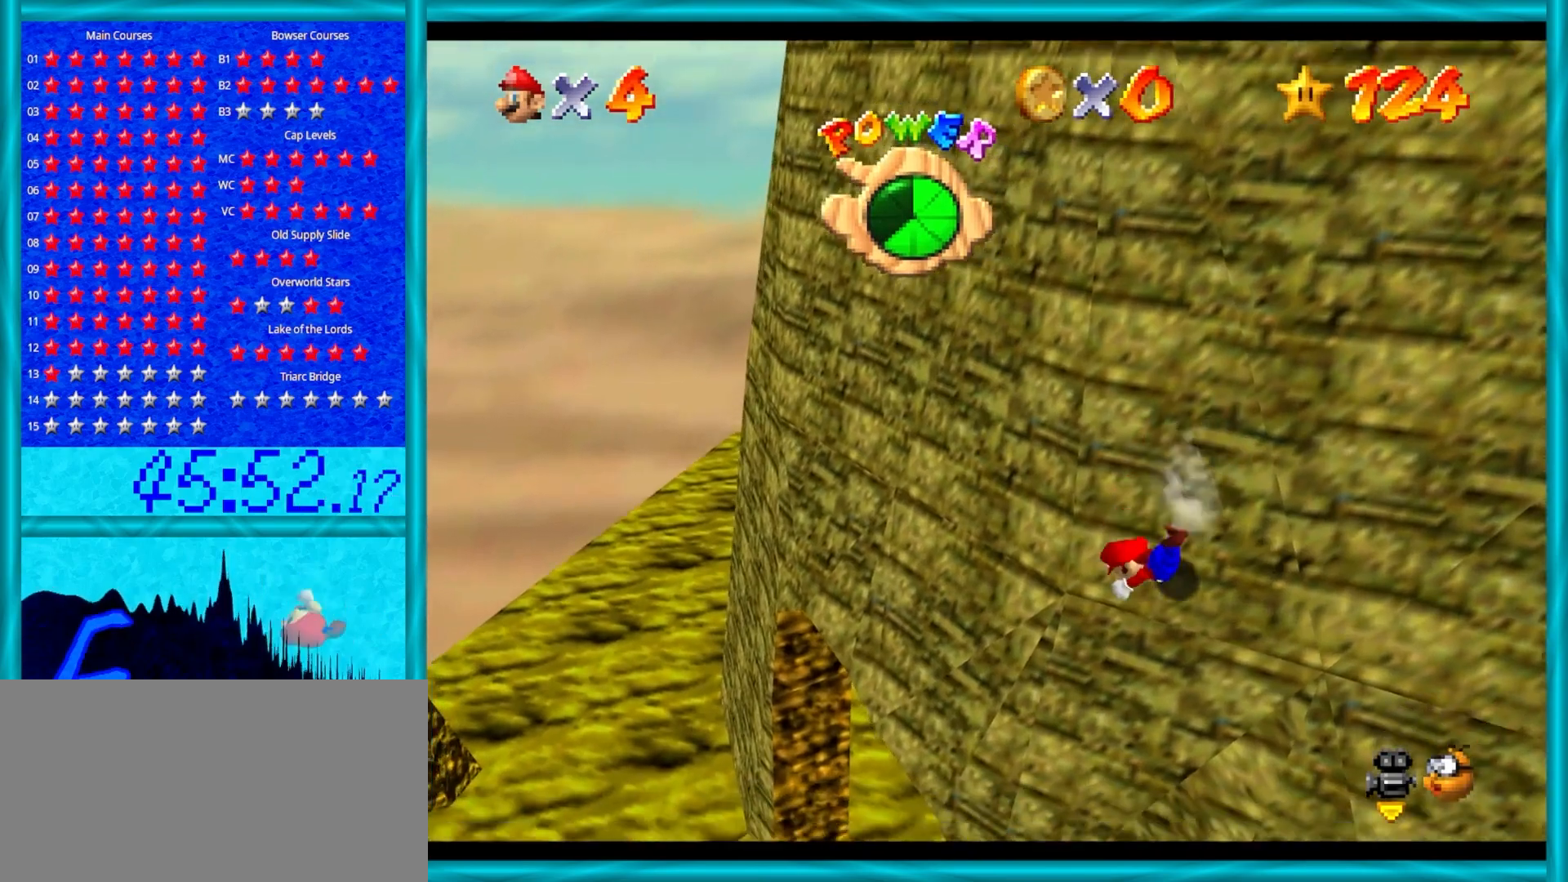
{"buttons": [], "left_stick": "up", "events": [[217, "A", "down"], [217, "left_stick", "up"], [250, "B", "down"], [450, "B", "up"], [500, "A", "up"]]}
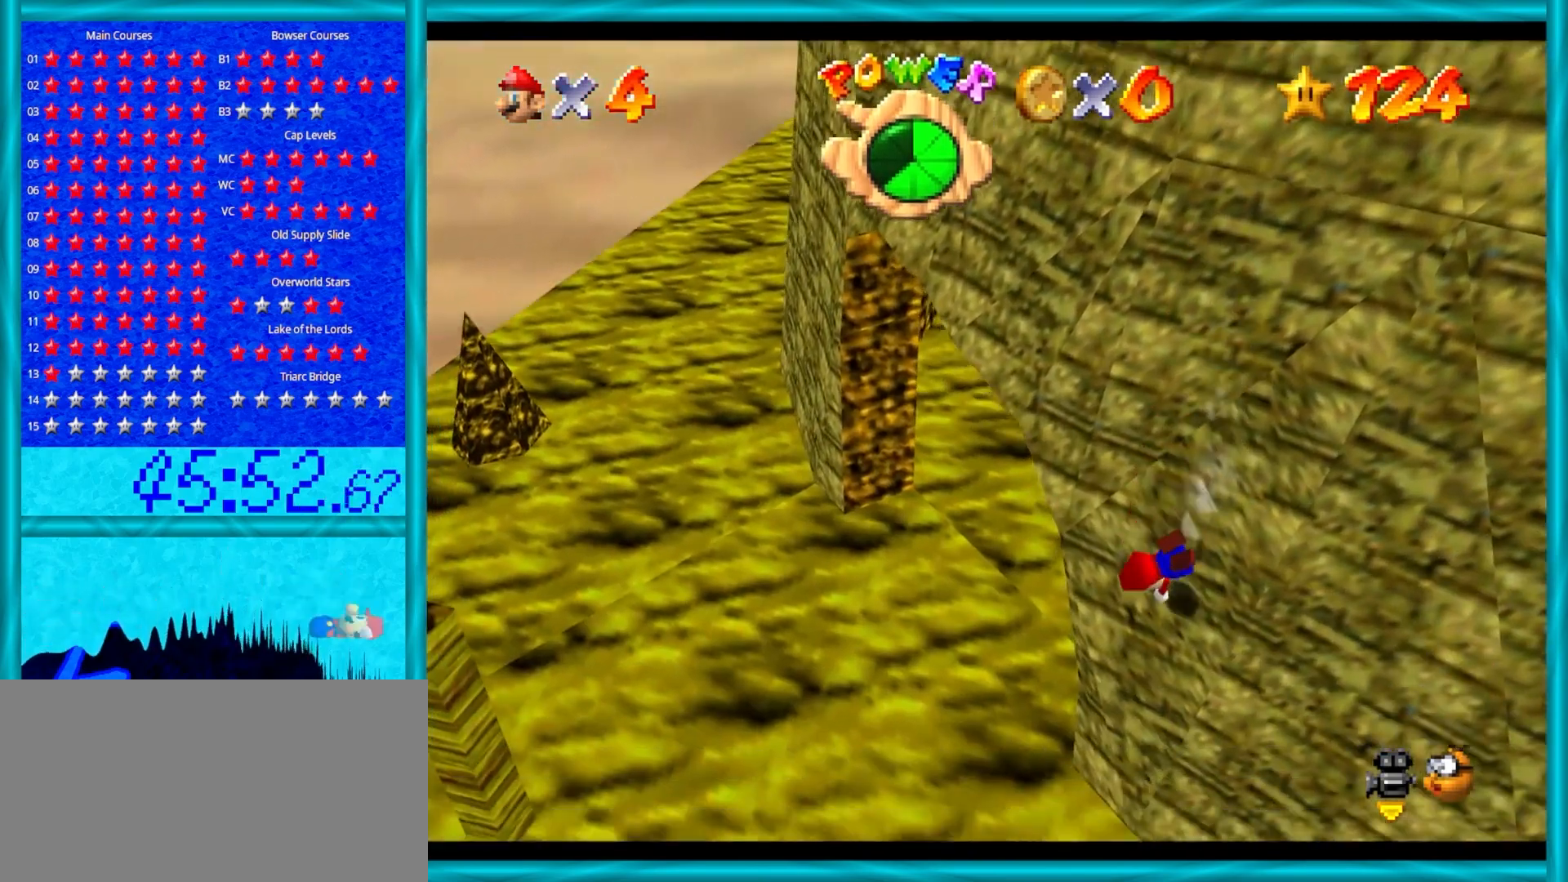
{"buttons": [], "left_stick": "up-left", "events": [[83, "left_stick", "up-left"]]}
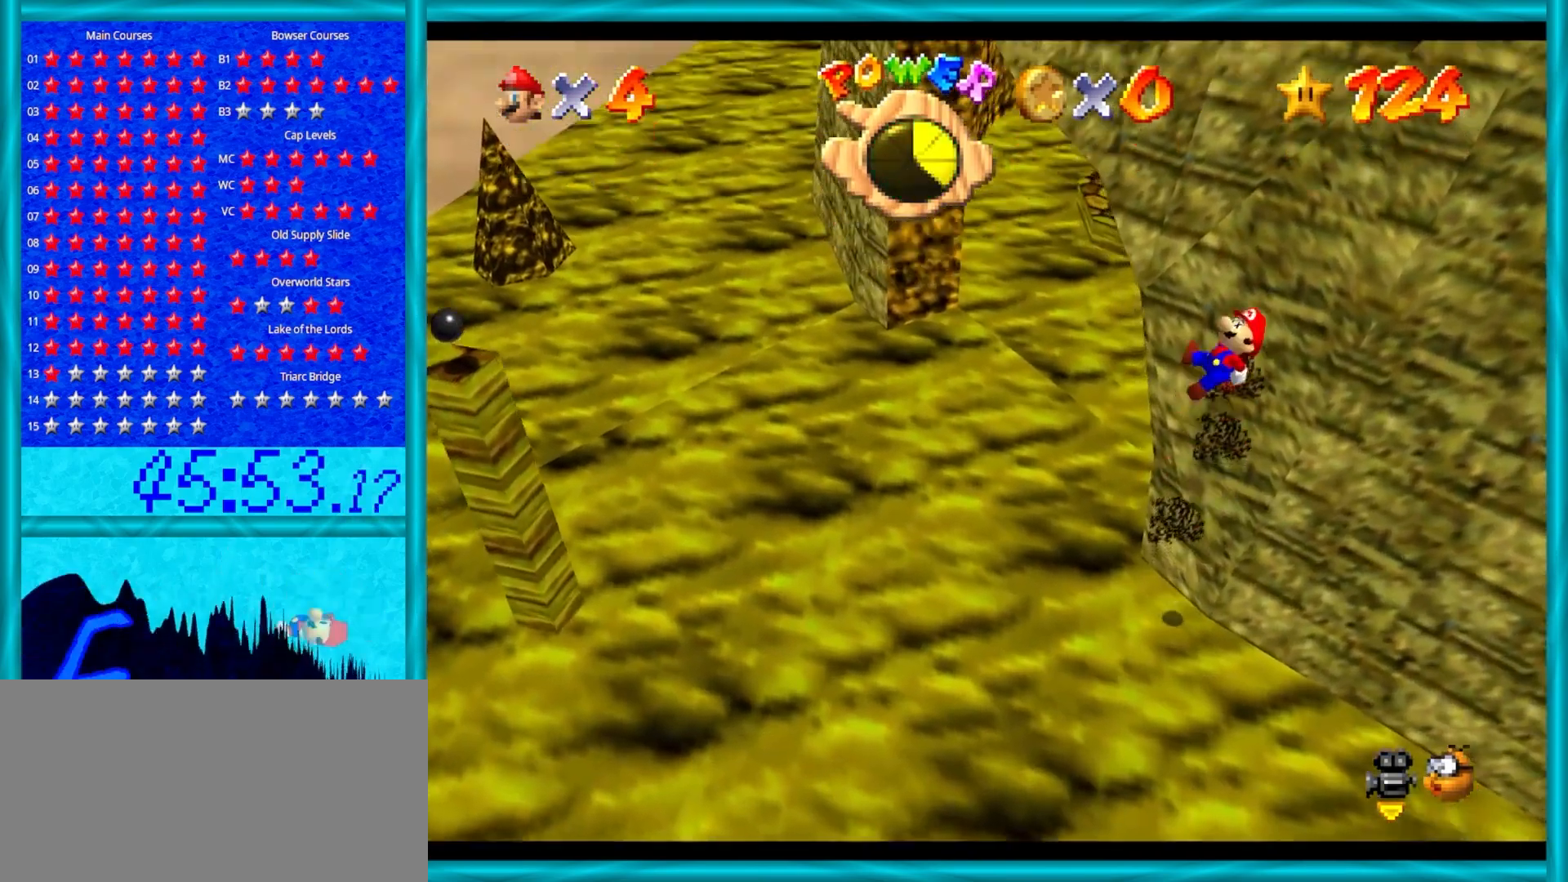
{"buttons": [], "left_stick": "up-left", "events": []}
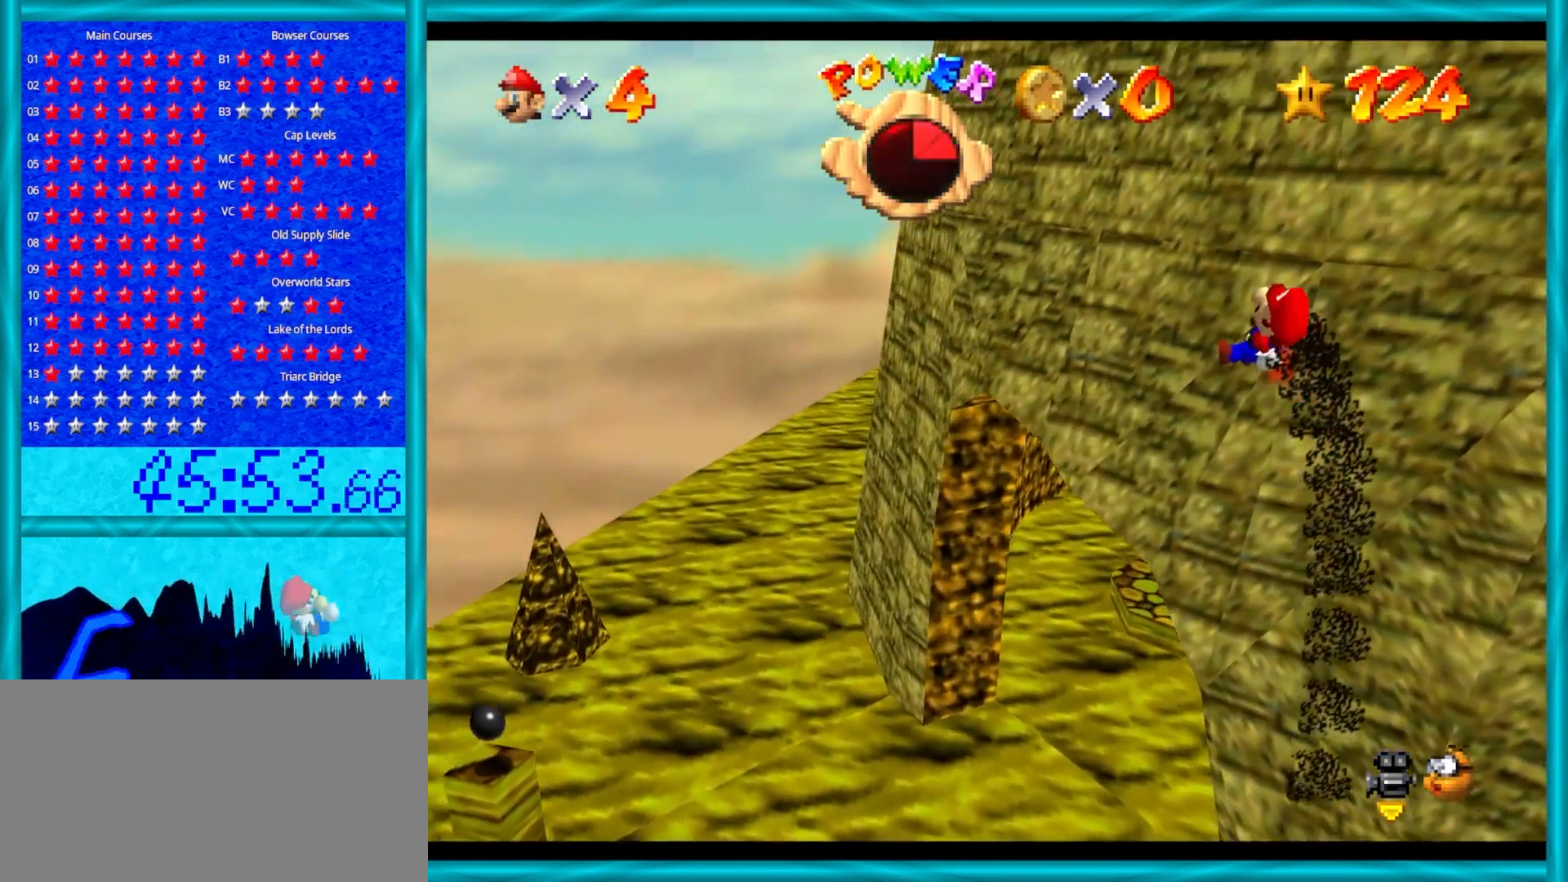
{"buttons": [], "left_stick": "up", "events": [[250, "left_stick", "up"]]}
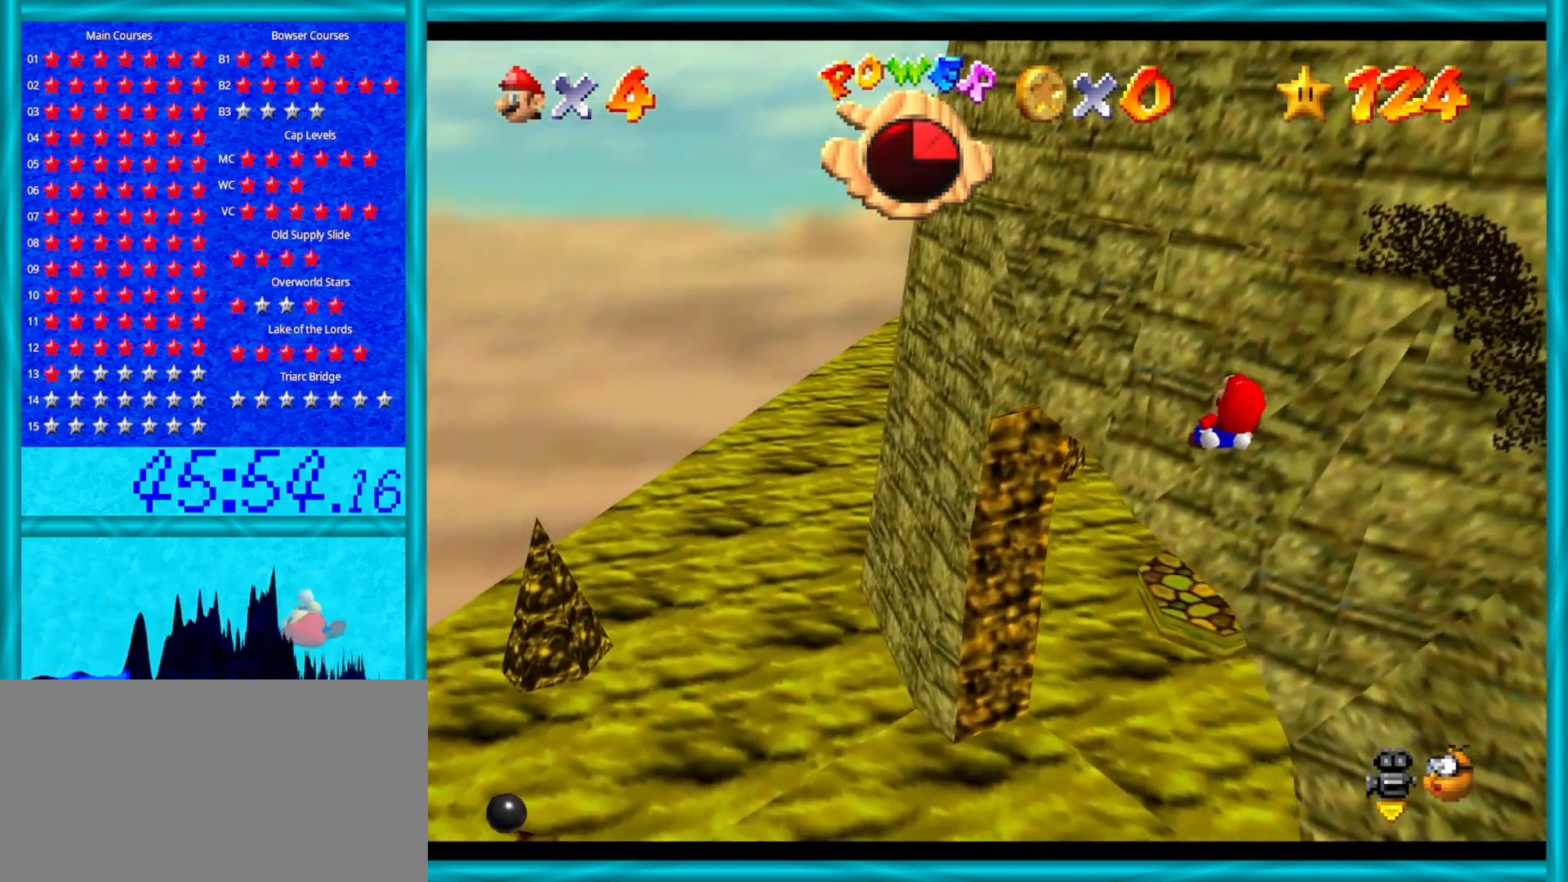
{"buttons": ["C_LEFT"], "left_stick": "up-right", "events": [[33, "left_stick", "up-right"], [500, "C_LEFT", "down"]]}
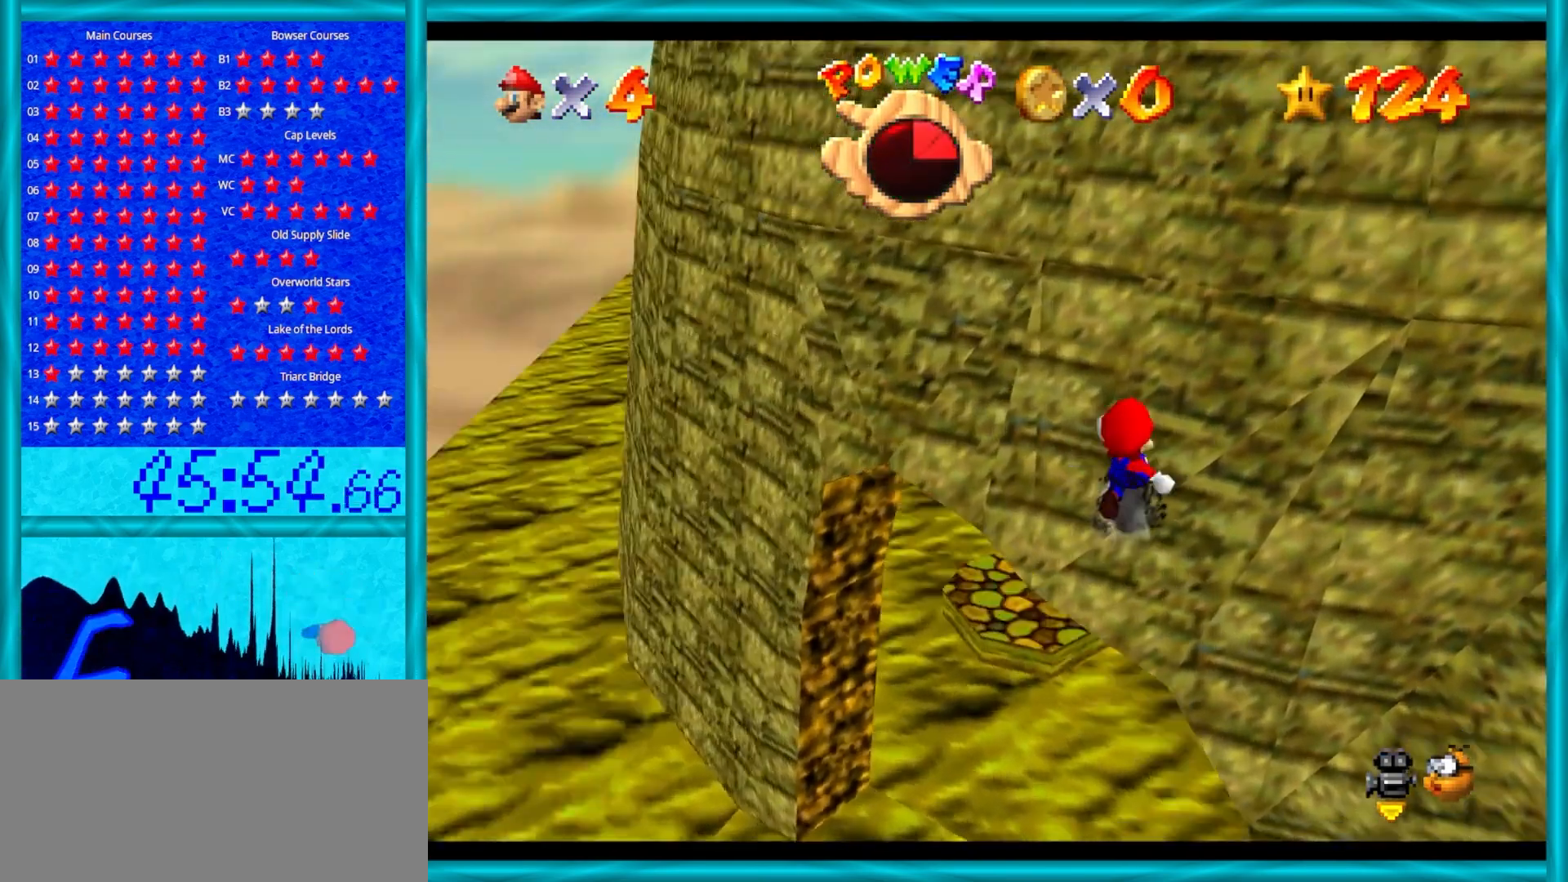
{"buttons": [], "left_stick": "up", "events": [[50, "left_stick", "up"], [117, "C_LEFT", "up"]]}
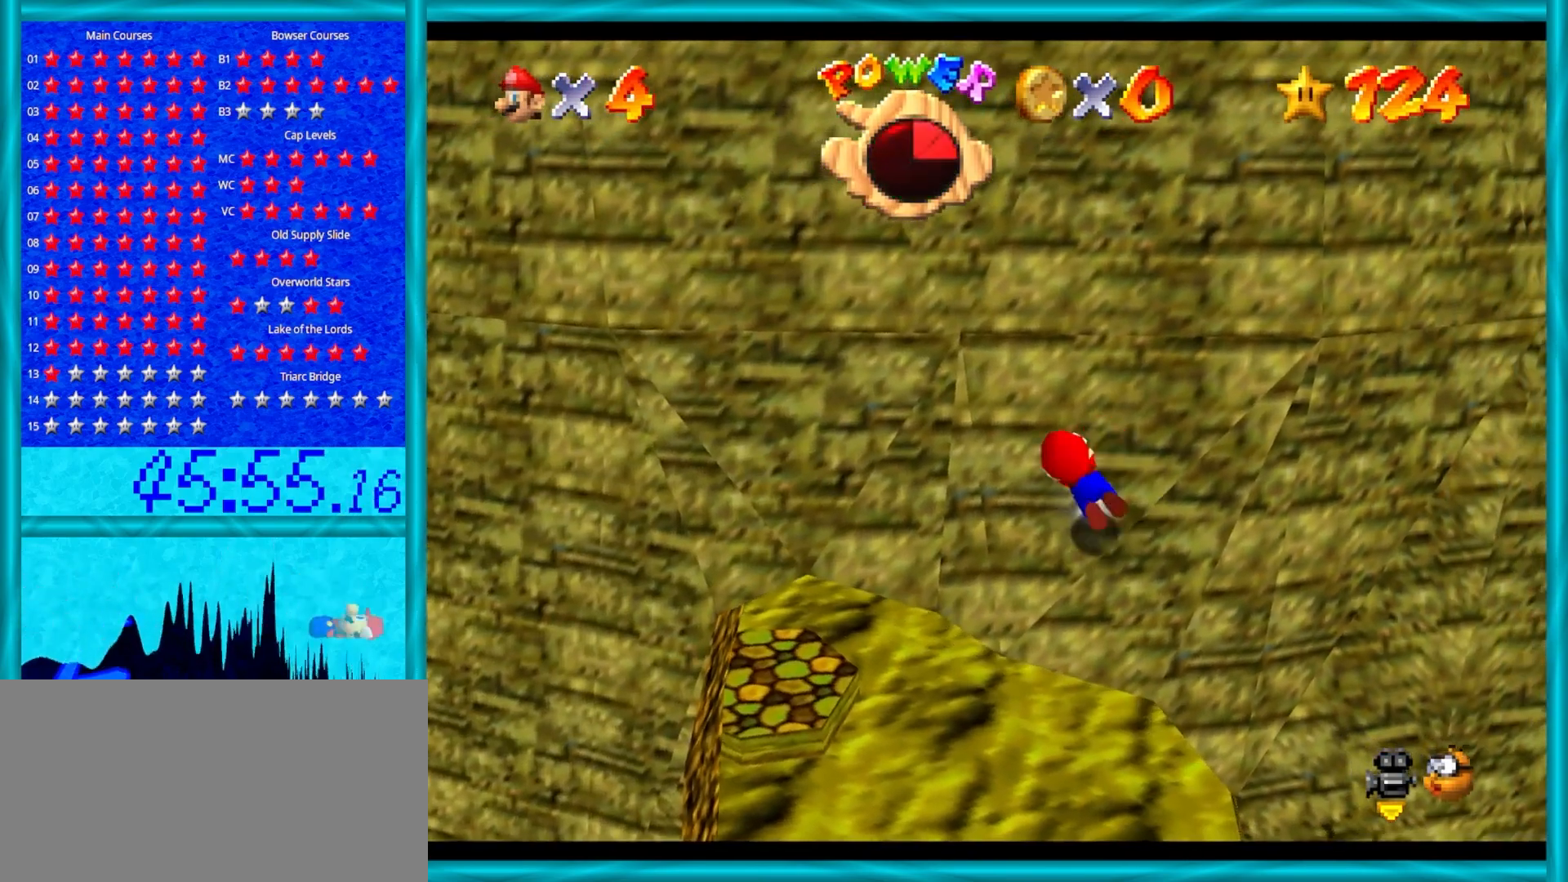
{"buttons": [], "left_stick": "up", "events": [[50, "left_stick", "left"], [183, "left_stick", "down"], [300, "left_stick", "right"], [433, "left_stick", "up"]]}